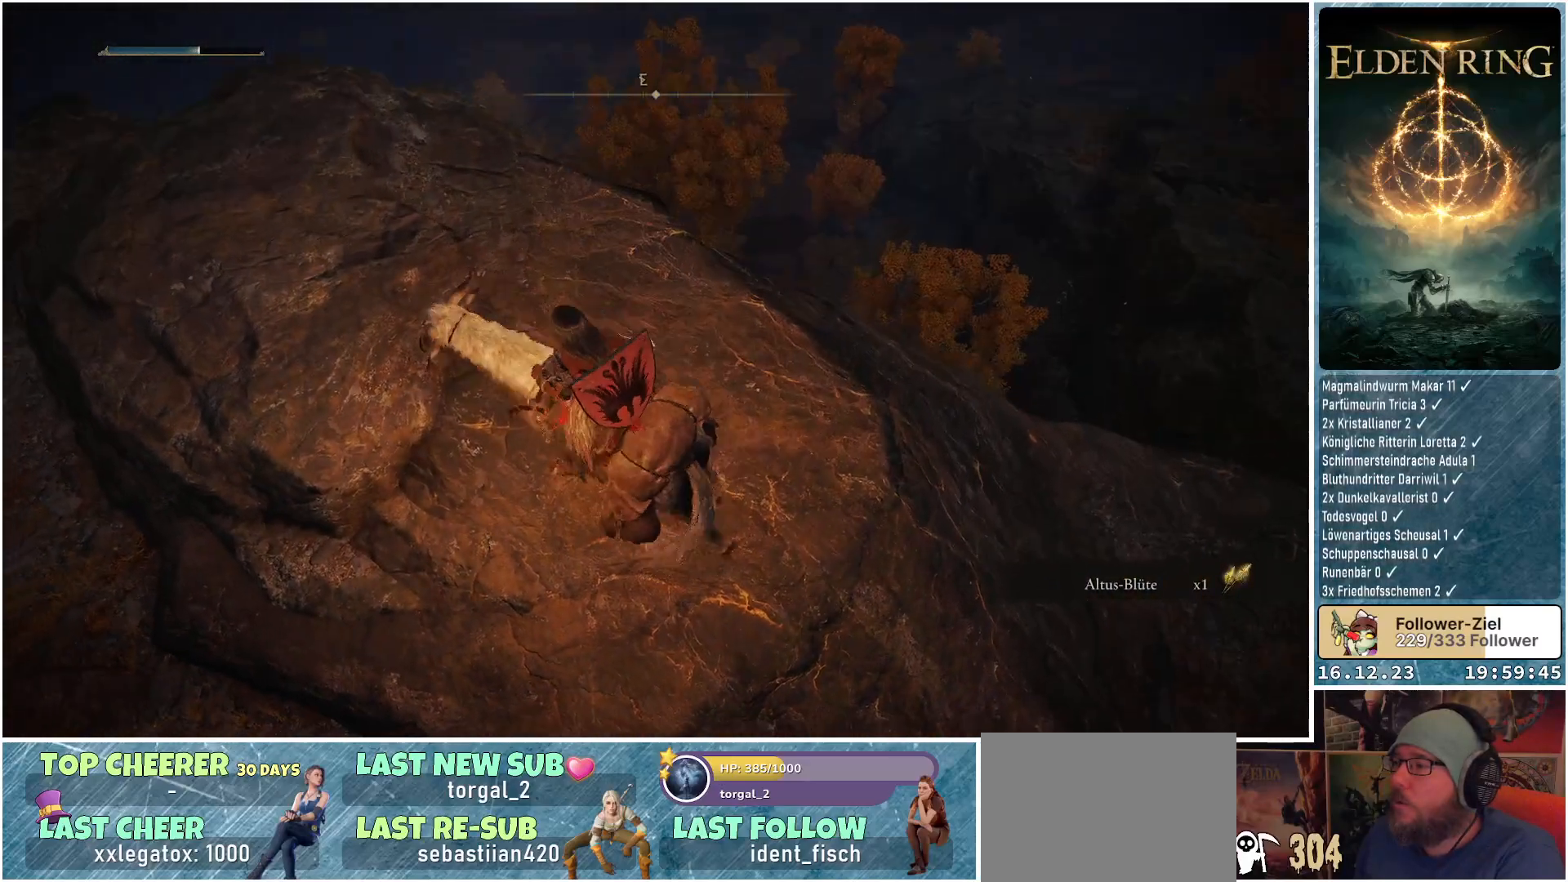
Gameplay with a controller (Xbox layout); each line is a JSON object with the inputs held at the frame after it. "events" lists button and stick changes between this image and that frame as [ms after this image, input, new state], when the widget could be followed in between.
{"buttons": [], "left_stick": "up-left", "right_stick": "center", "events": [[17, "right_stick", "center"]]}
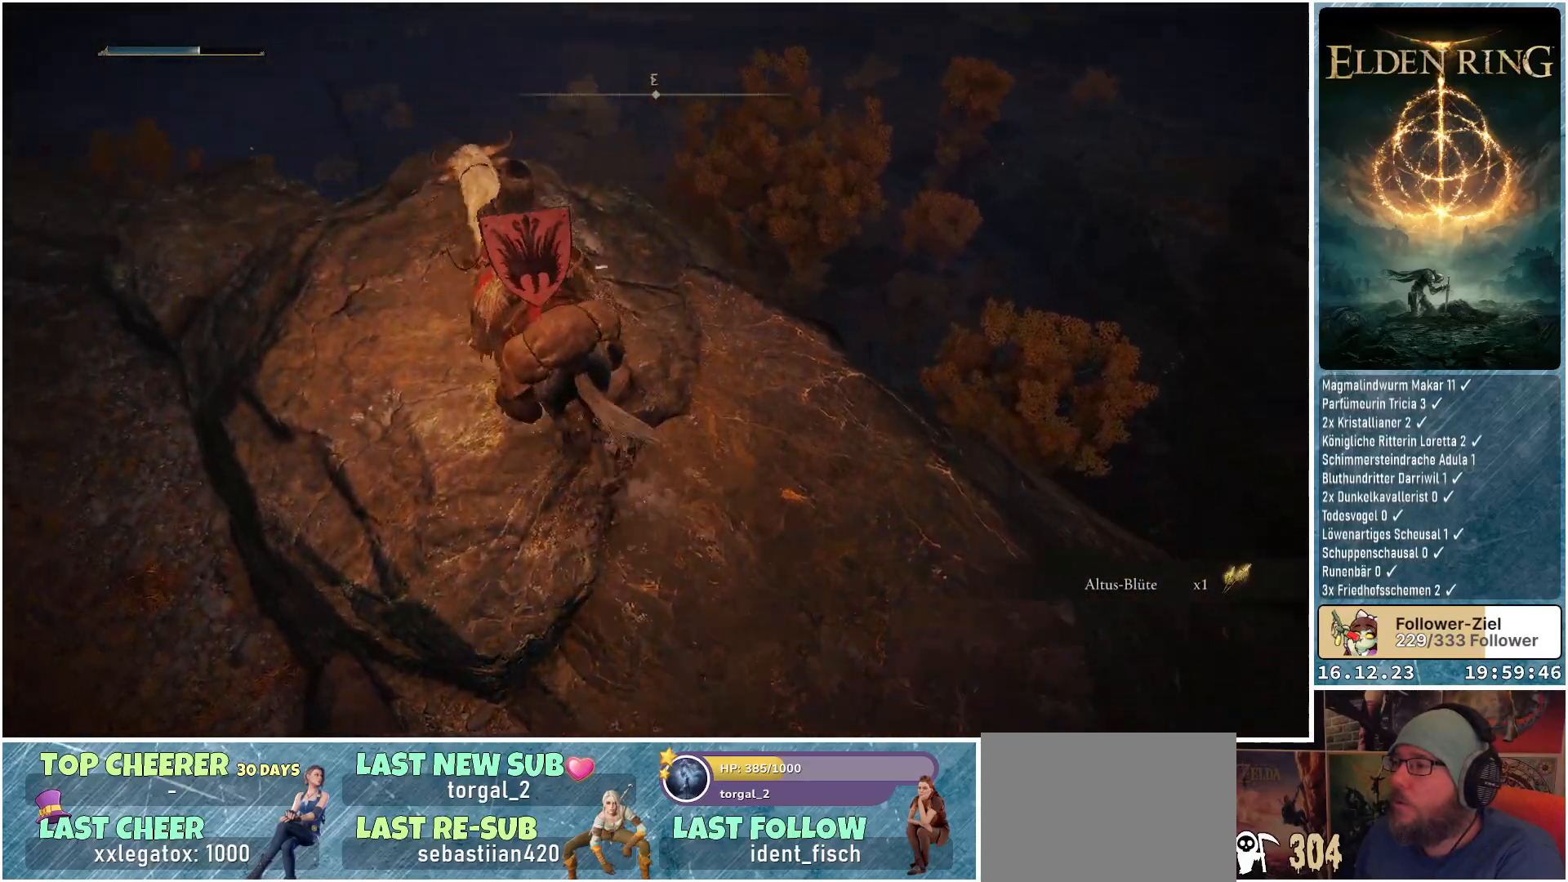
{"buttons": [], "left_stick": "center", "right_stick": "down-right", "events": [[33, "left_stick", "up"], [150, "right_stick", "down-right"], [217, "left_stick", "center"]]}
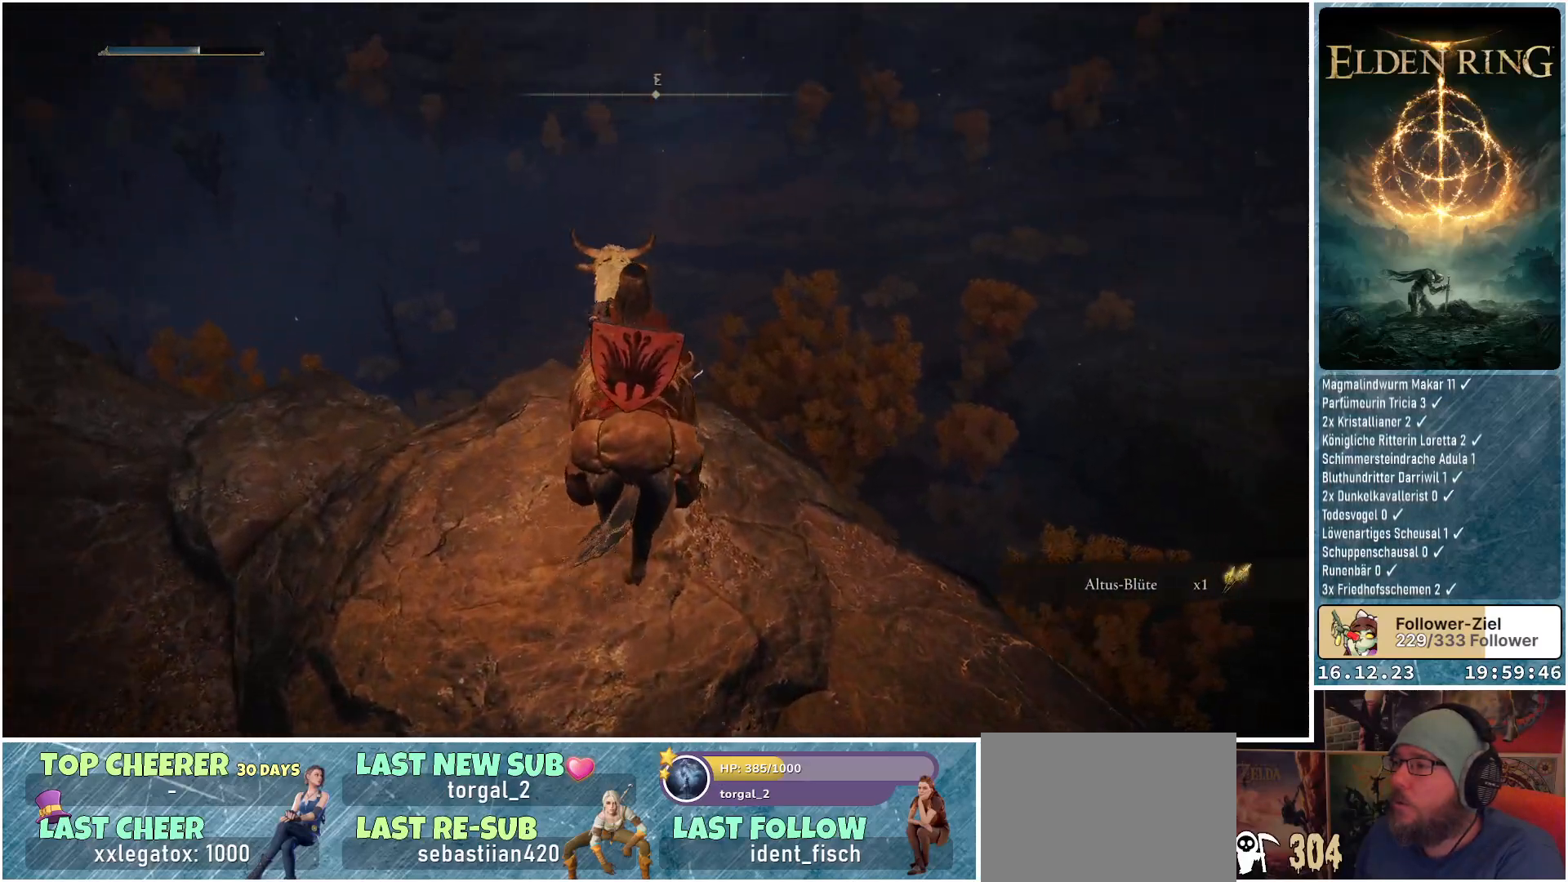
{"buttons": [], "left_stick": "center", "right_stick": "right", "events": [[83, "right_stick", "right"]]}
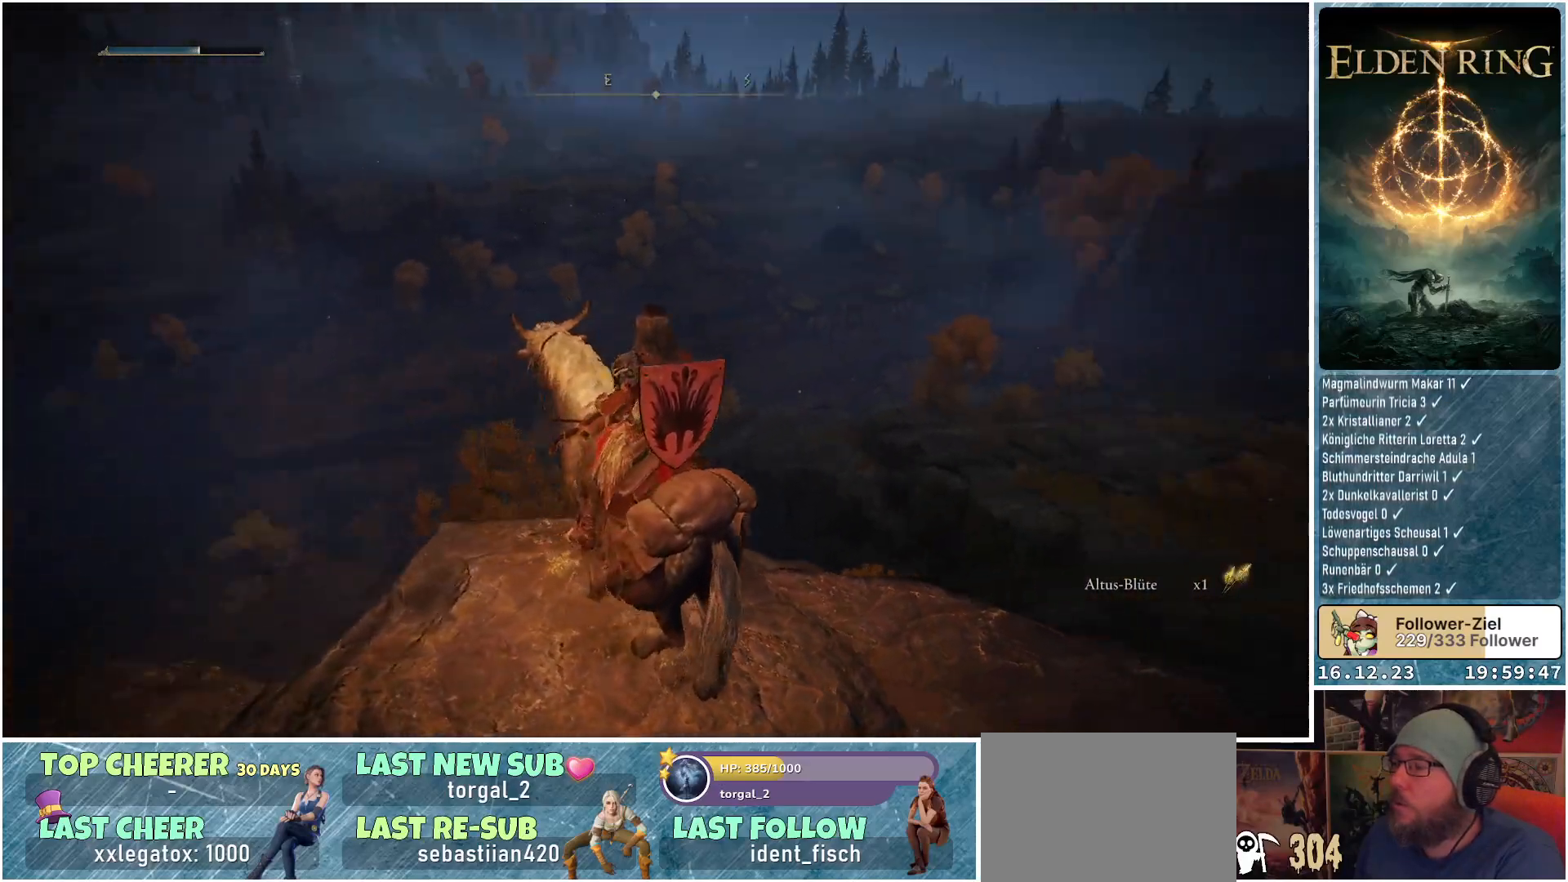
{"buttons": [], "left_stick": "center", "right_stick": "down-right", "events": [[233, "right_stick", "down-right"]]}
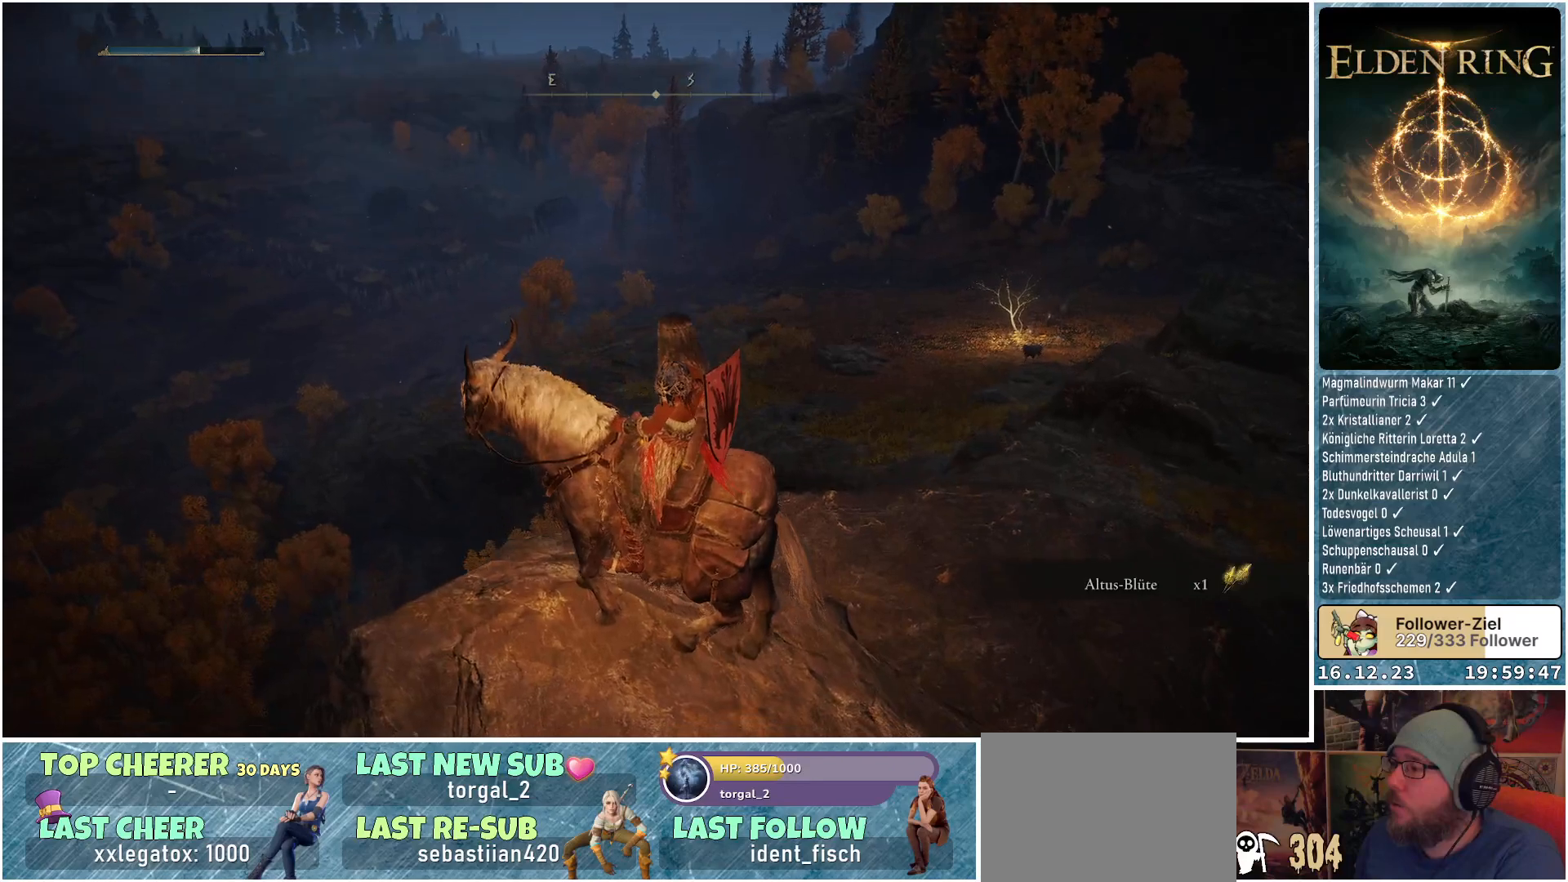
{"buttons": [], "left_stick": "center", "right_stick": "center", "events": [[283, "right_stick", "center"]]}
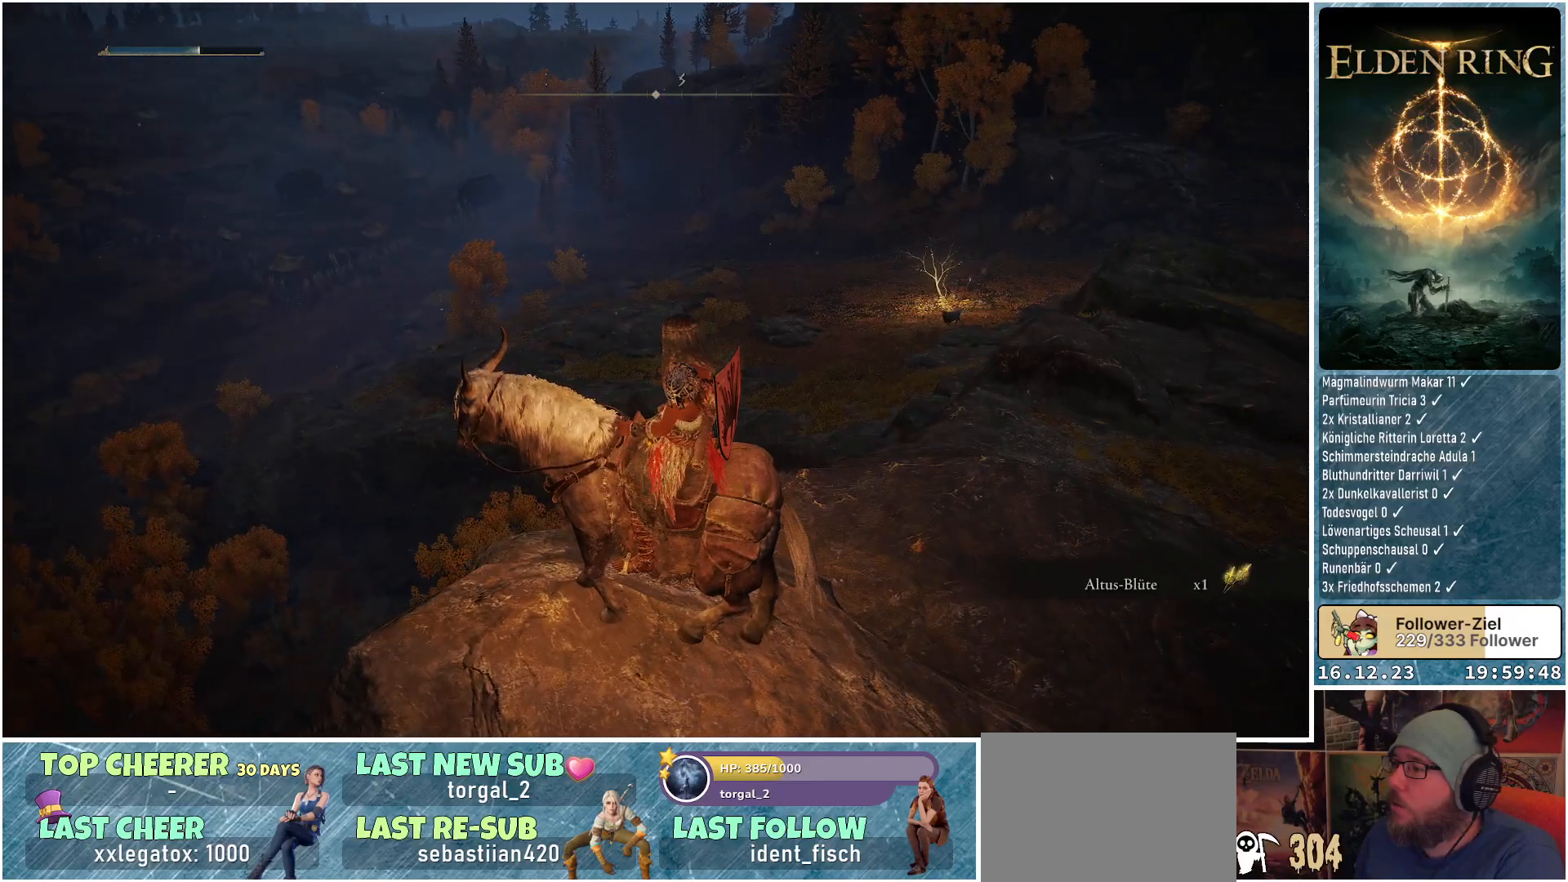
{"buttons": [], "left_stick": "center", "right_stick": "left", "events": [[417, "right_stick", "left"]]}
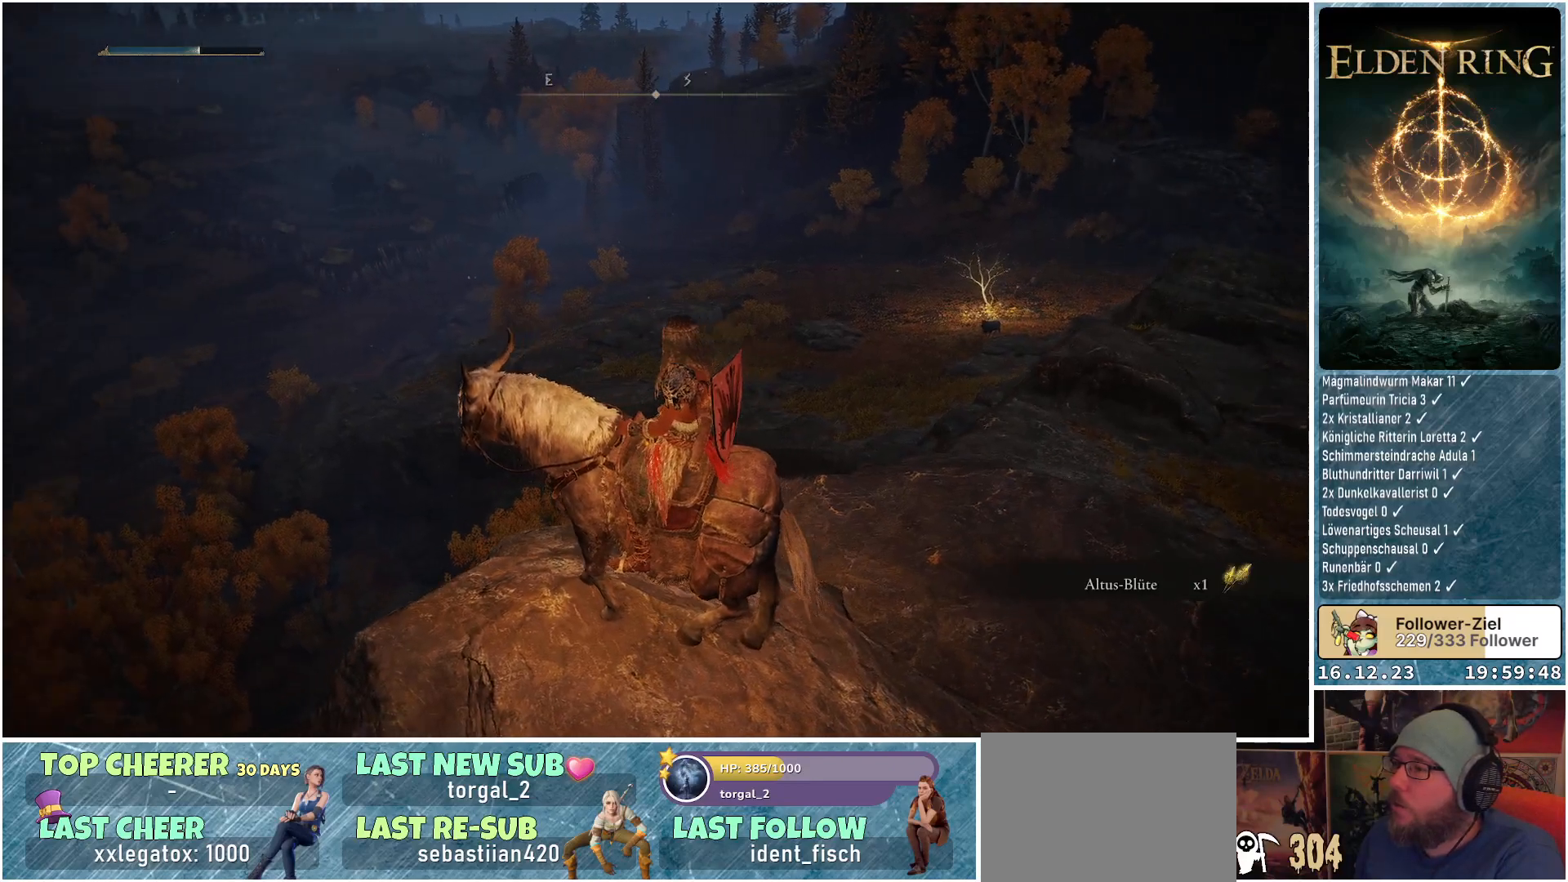
{"buttons": [], "left_stick": "center", "right_stick": "center", "events": [[250, "right_stick", "center"]]}
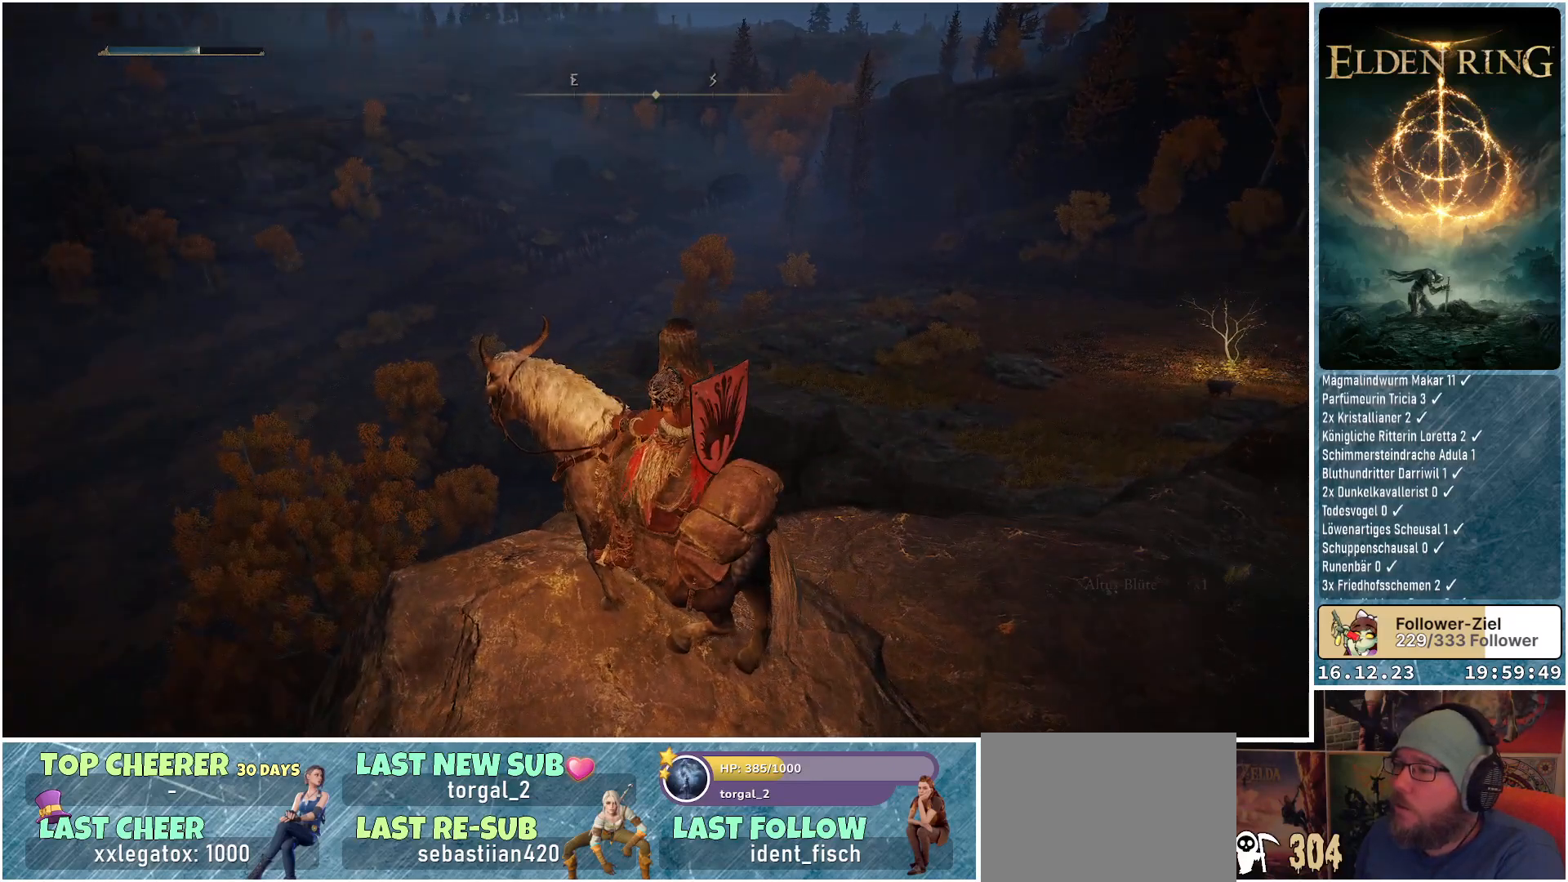
{"buttons": [], "left_stick": "center", "right_stick": "center", "events": []}
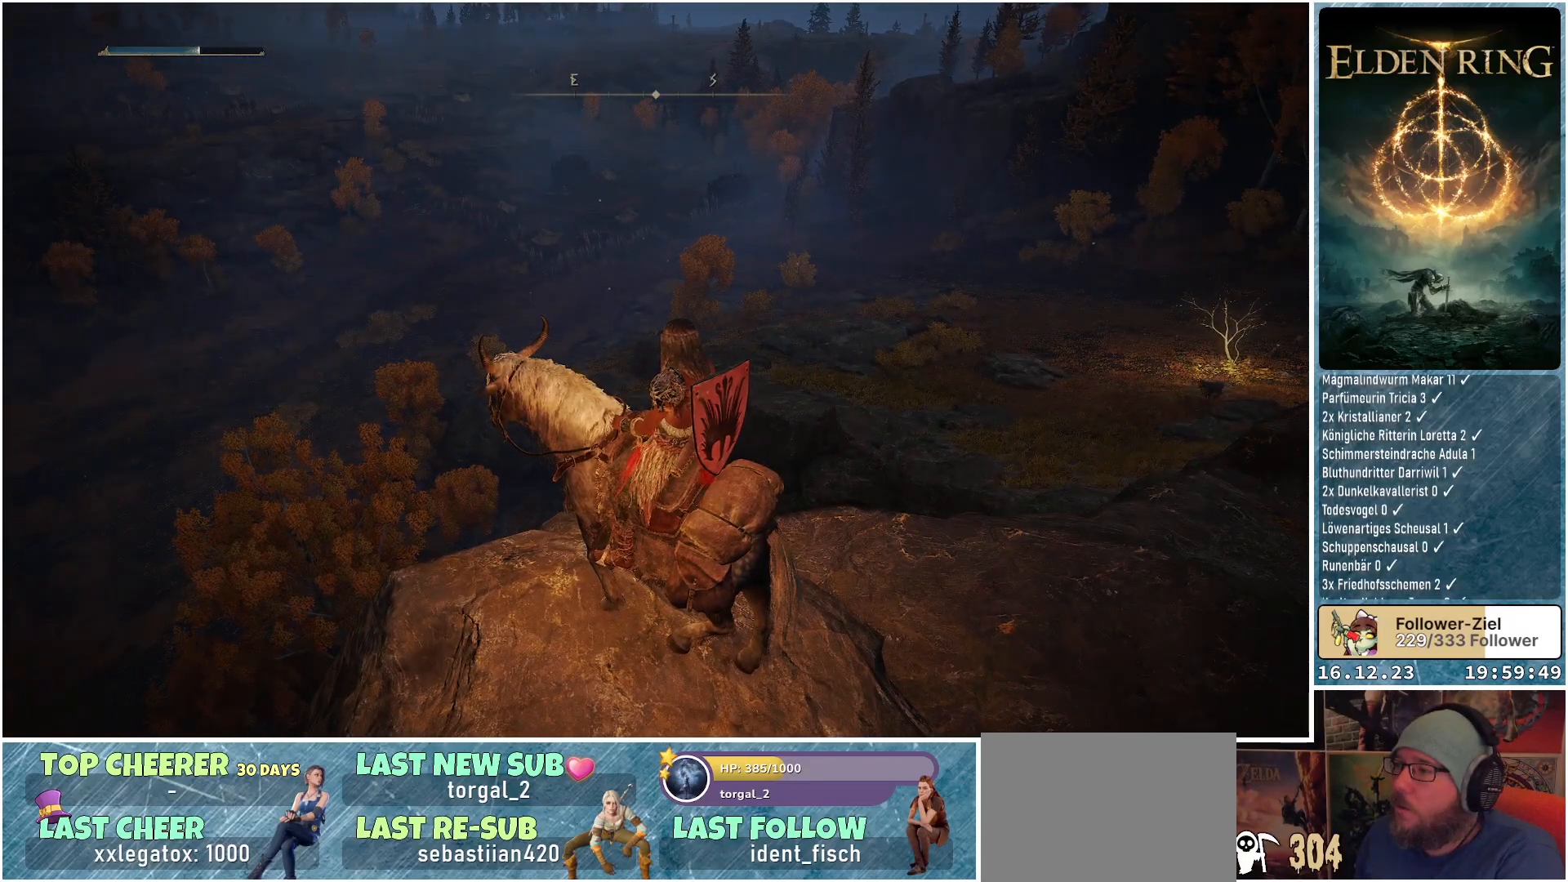
{"buttons": [], "left_stick": "center", "right_stick": "up-left", "events": [[217, "right_stick", "left"], [450, "right_stick", "up-left"]]}
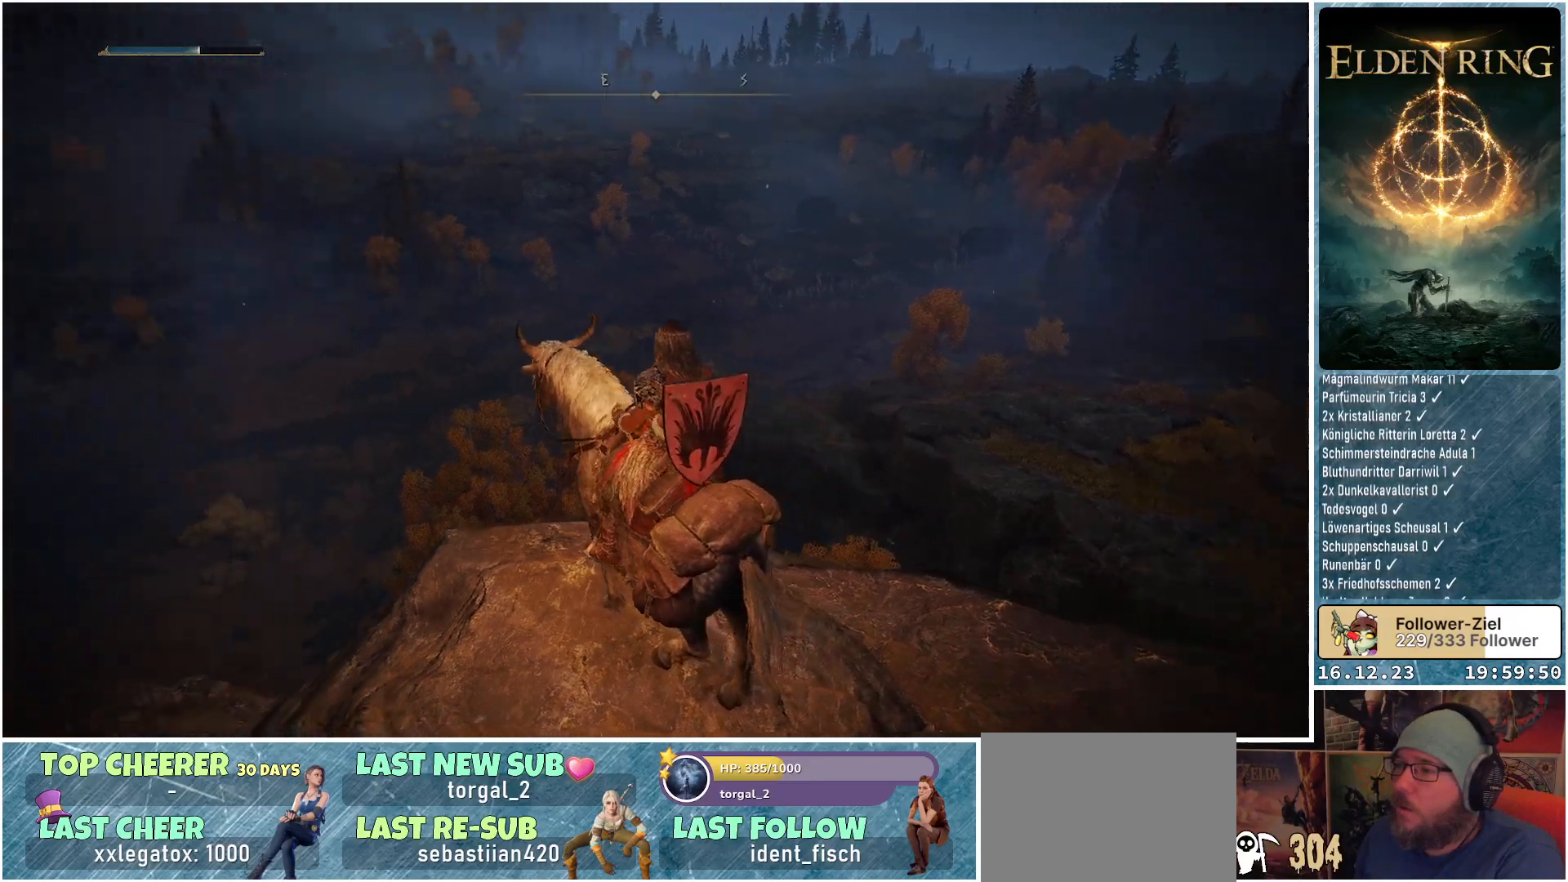
{"buttons": [], "left_stick": "center", "right_stick": "up-left", "events": [[167, "right_stick", "center"], [383, "right_stick", "up-left"]]}
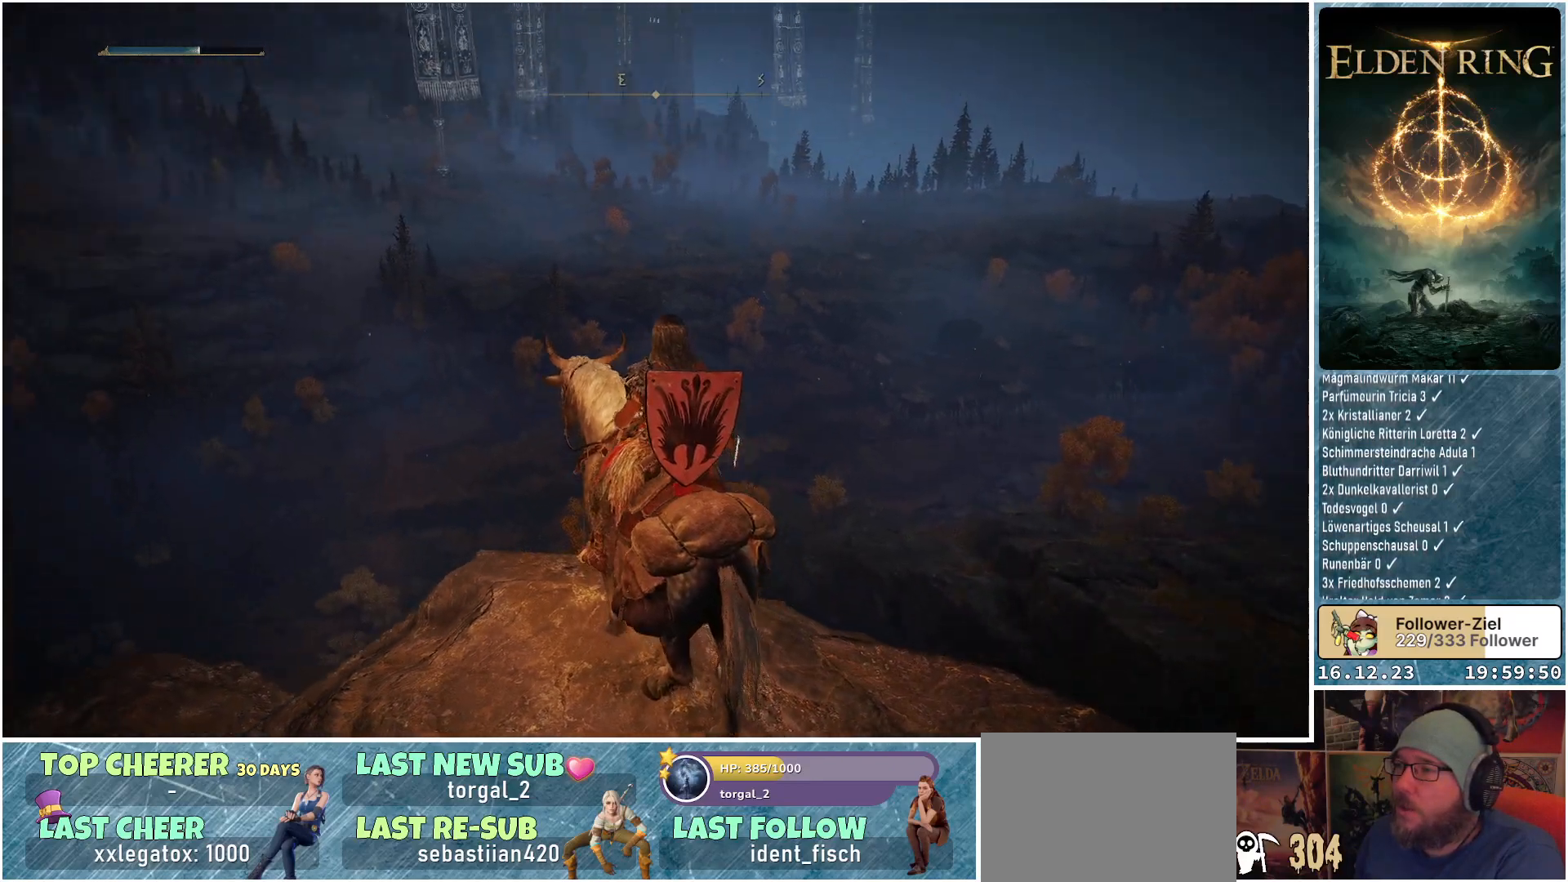
{"buttons": [], "left_stick": "center", "right_stick": "center", "events": [[217, "right_stick", "center"]]}
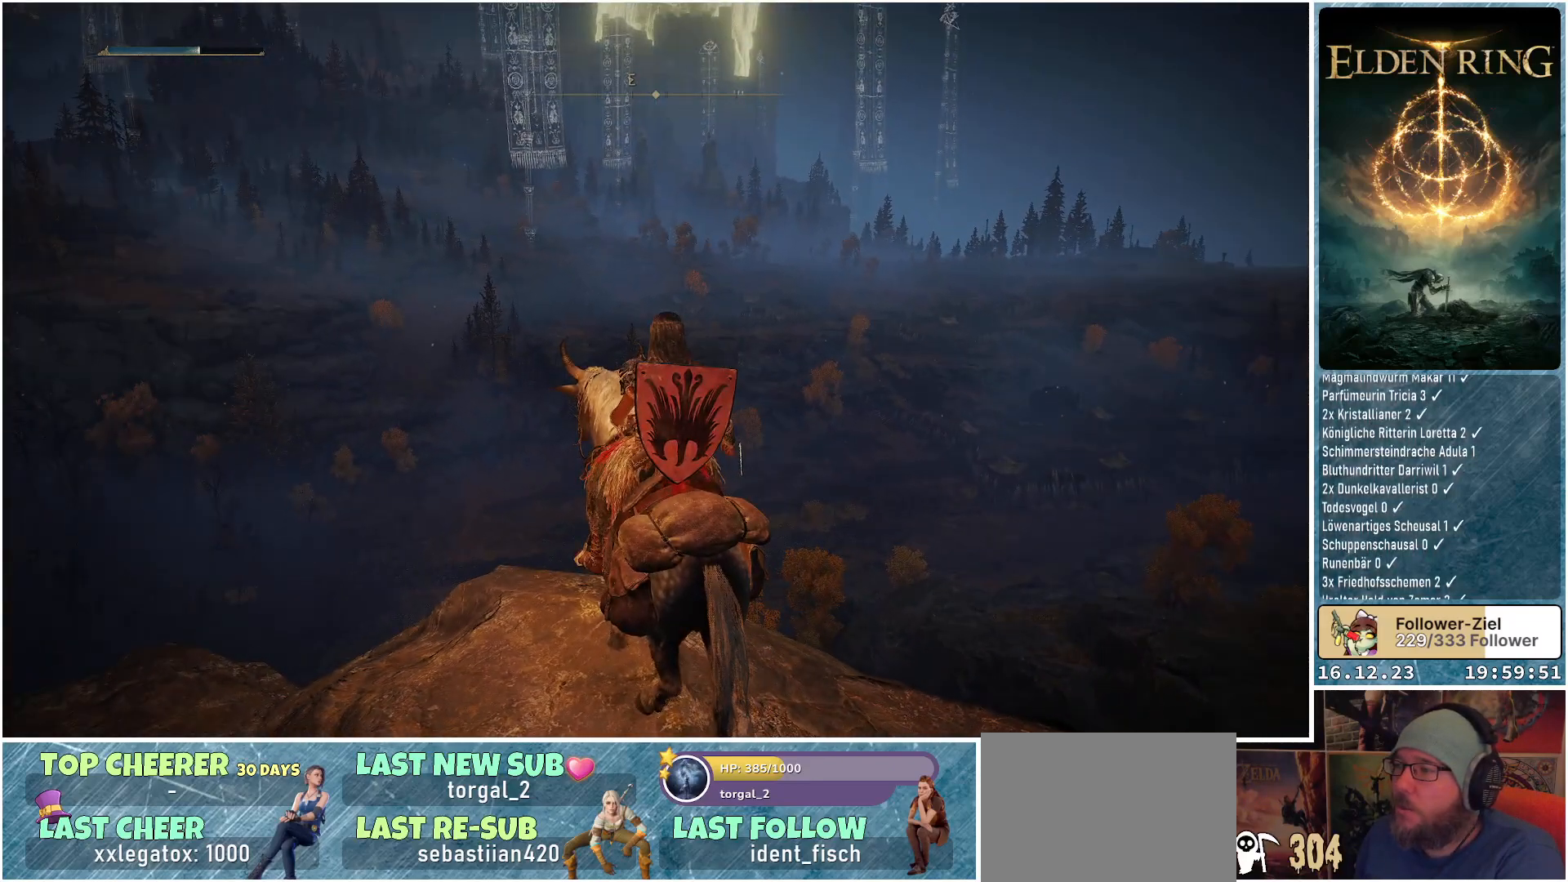
{"buttons": [], "left_stick": "center", "right_stick": "up-left", "events": [[67, "right_stick", "up-left"]]}
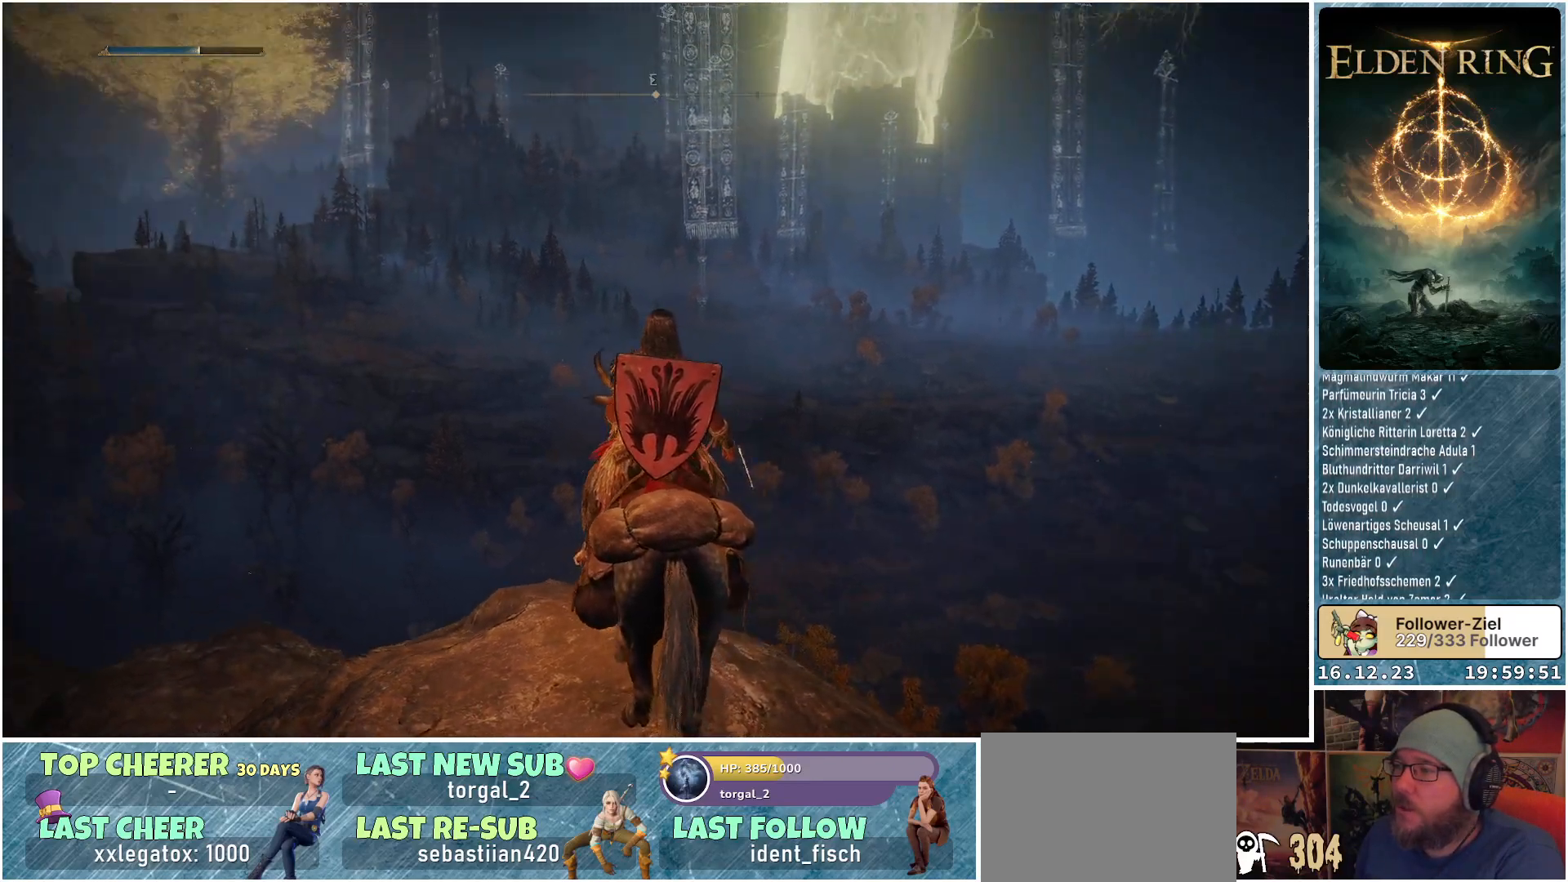
{"buttons": [], "left_stick": "center", "right_stick": "center", "events": [[100, "right_stick", "center"]]}
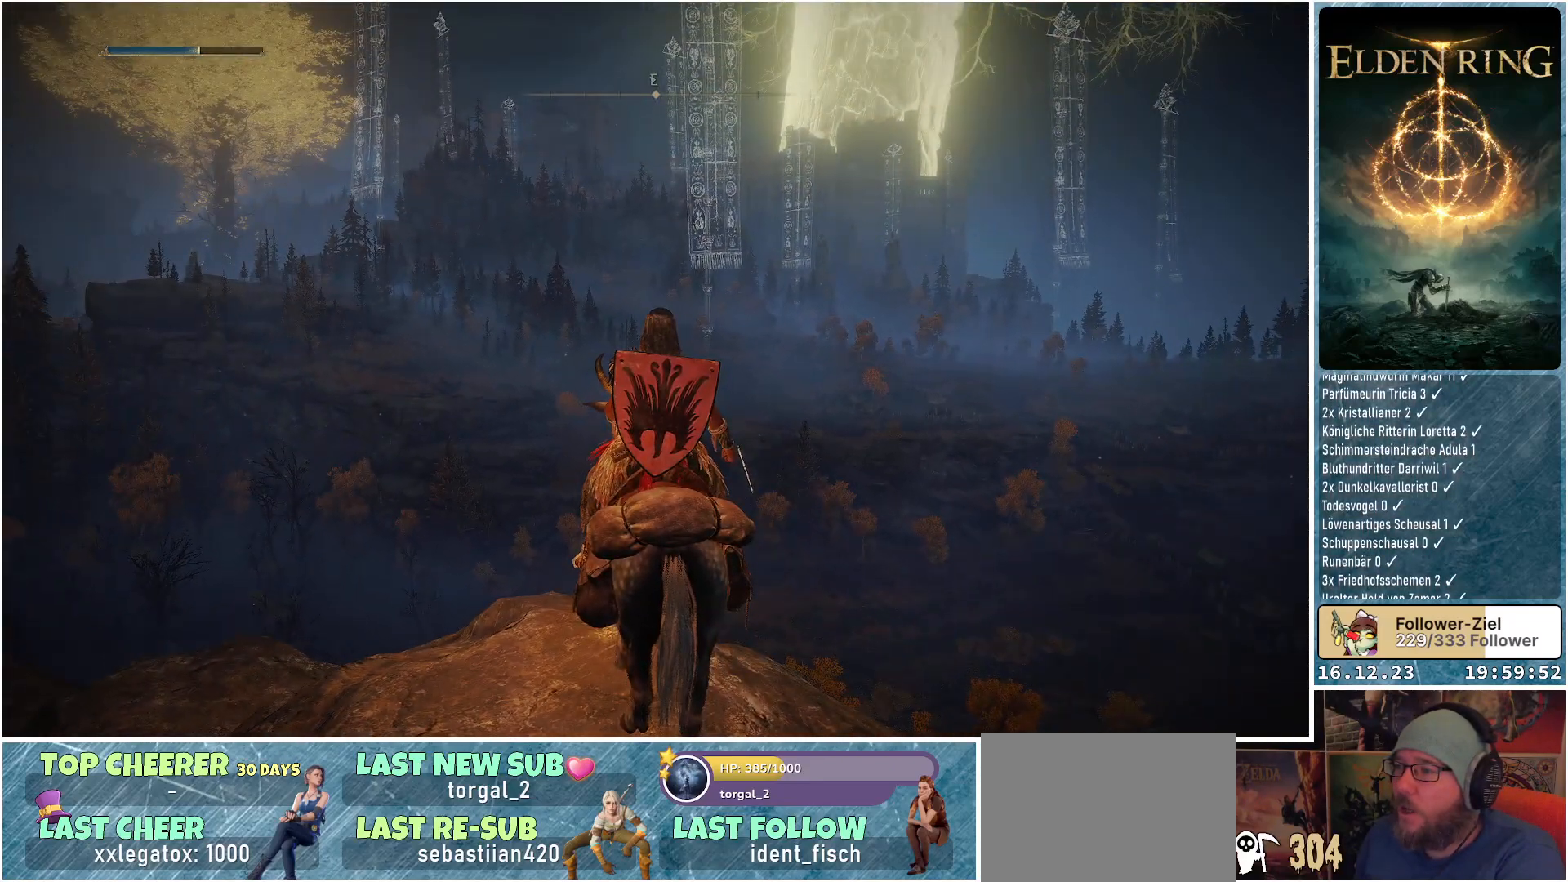
{"buttons": [], "left_stick": "center", "right_stick": "center", "events": []}
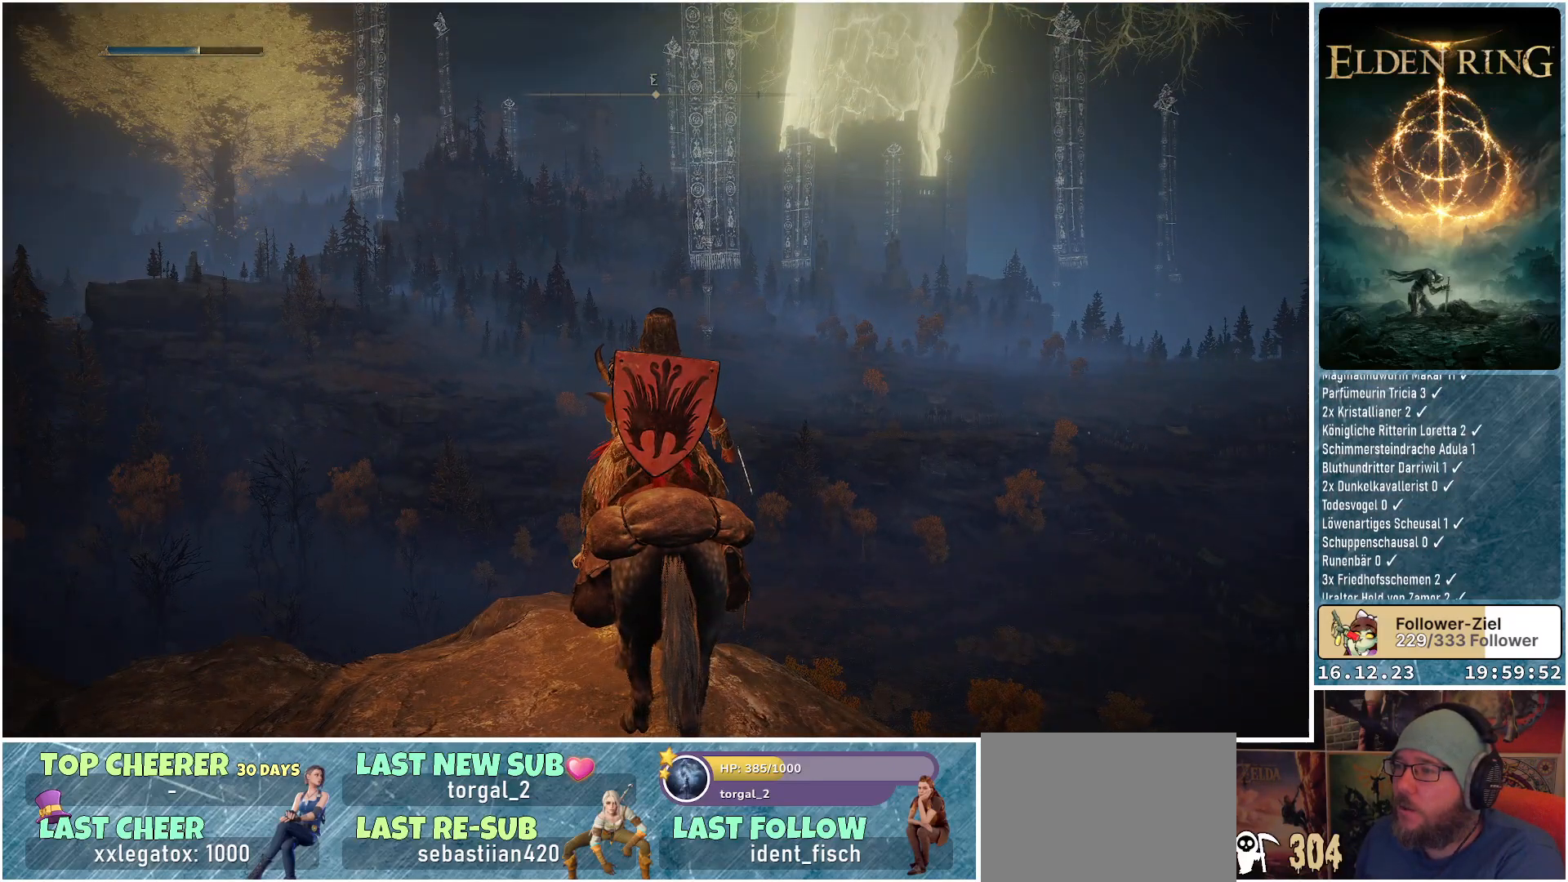
{"buttons": [], "left_stick": "center", "right_stick": "center", "events": [[283, "right_stick", "up-right"], [417, "right_stick", "center"]]}
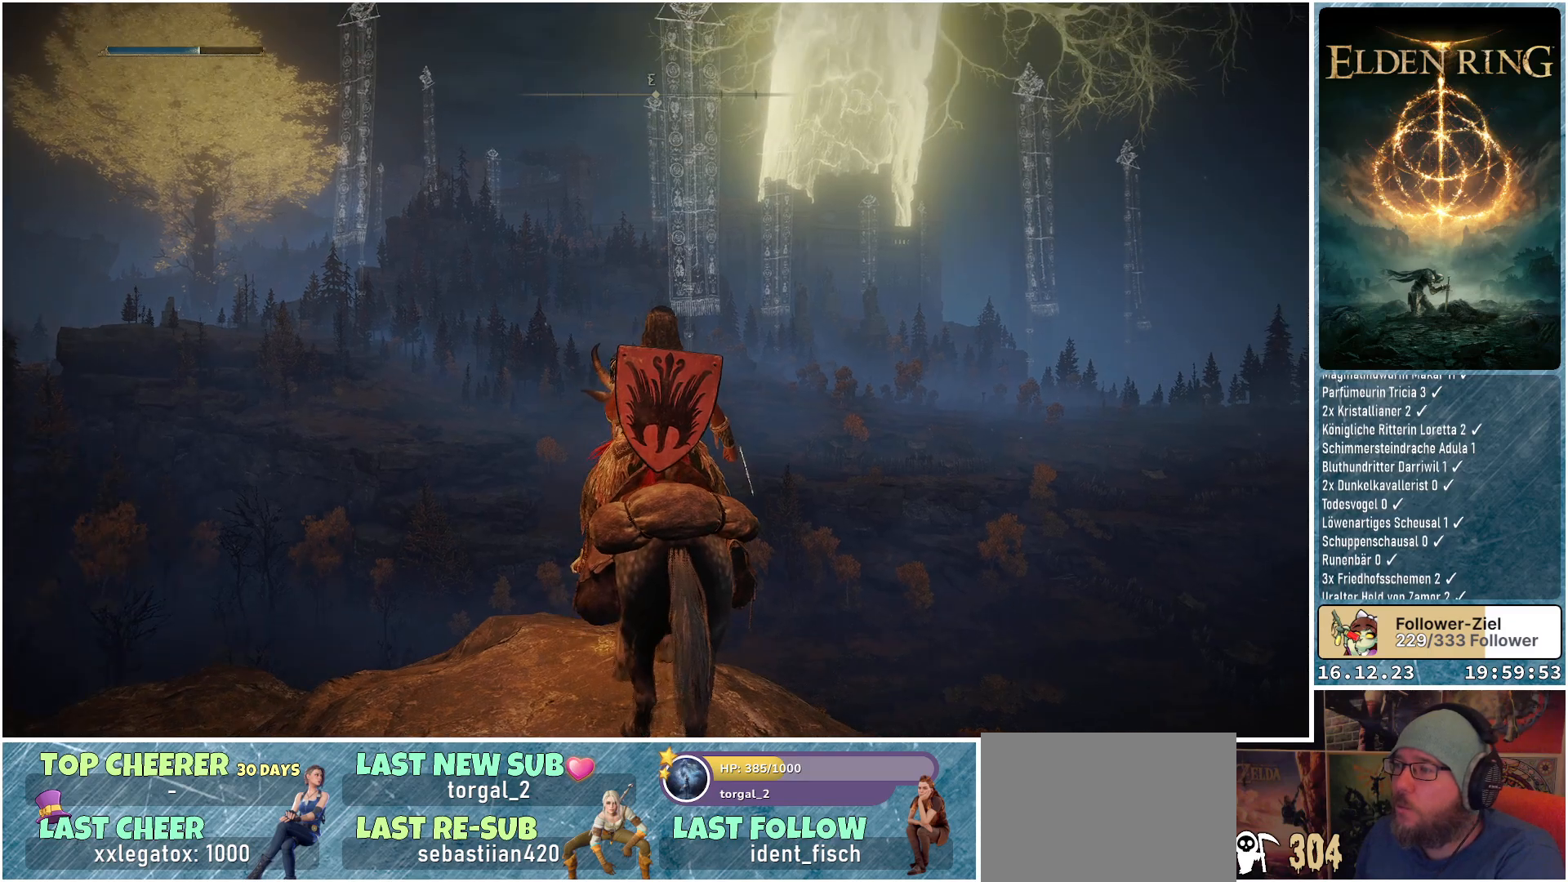
{"buttons": [], "left_stick": "center", "right_stick": "right", "events": [[350, "right_stick", "right"]]}
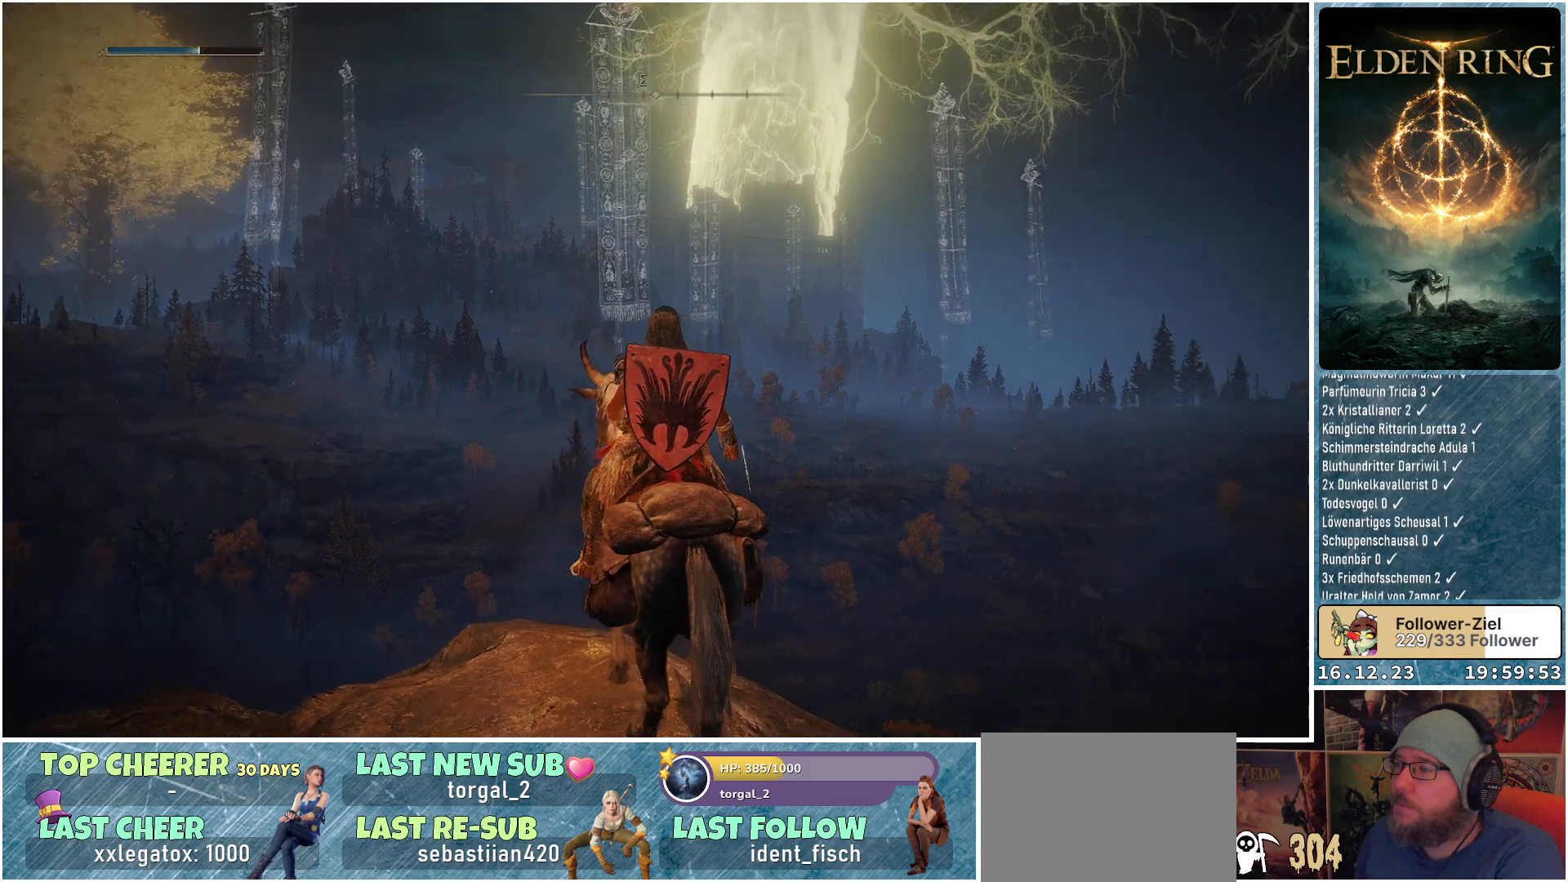
{"buttons": [], "left_stick": "center", "right_stick": "up-right", "events": [[100, "right_stick", "center"], [467, "right_stick", "up-right"]]}
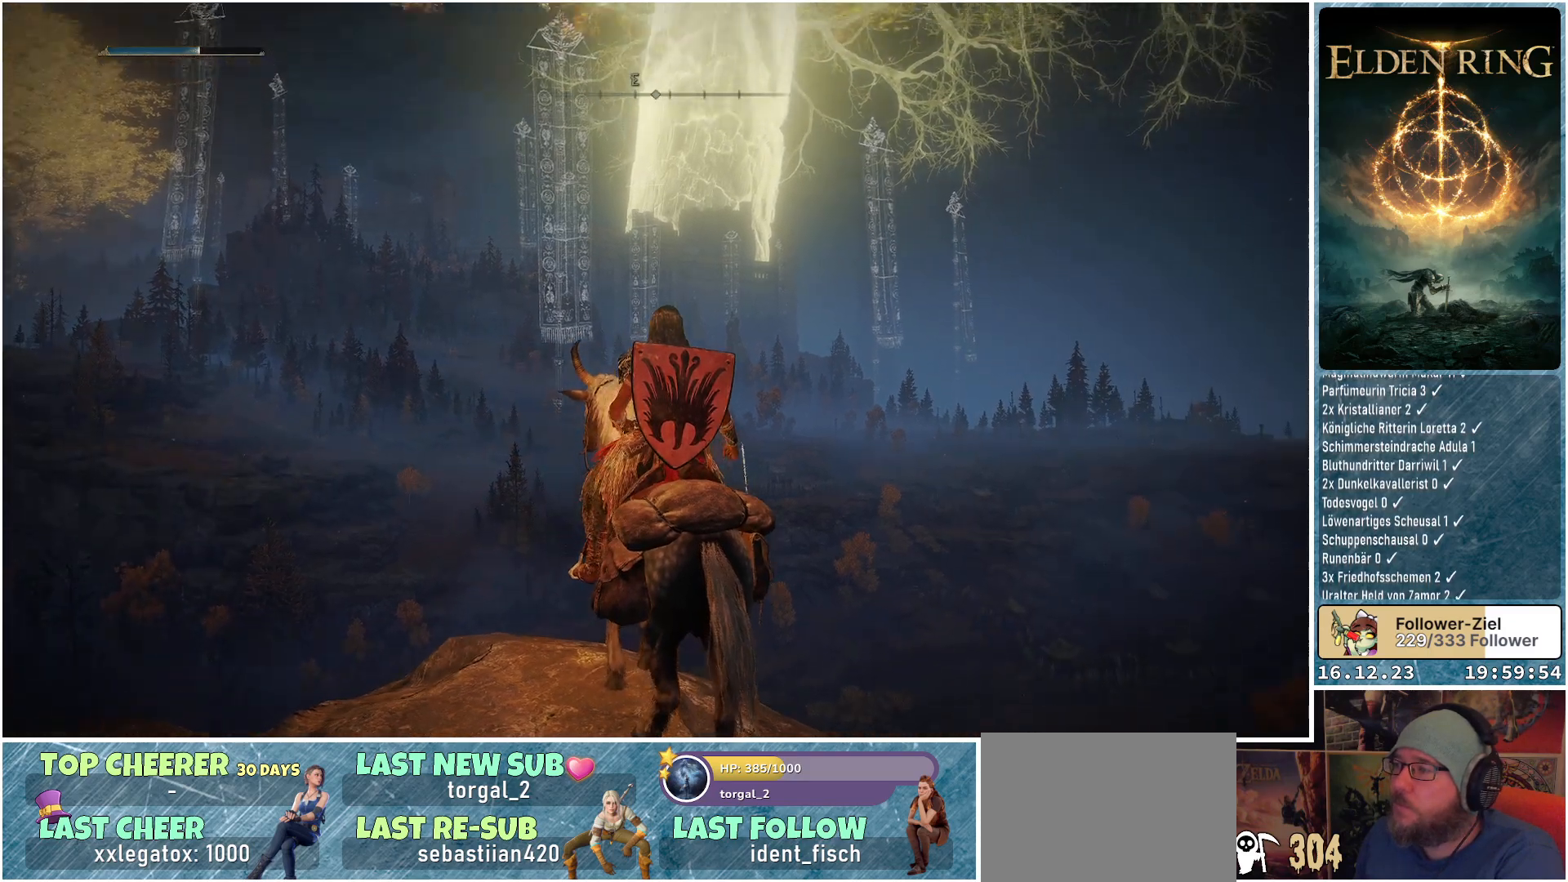
{"buttons": [], "left_stick": "center", "right_stick": "up-right", "events": []}
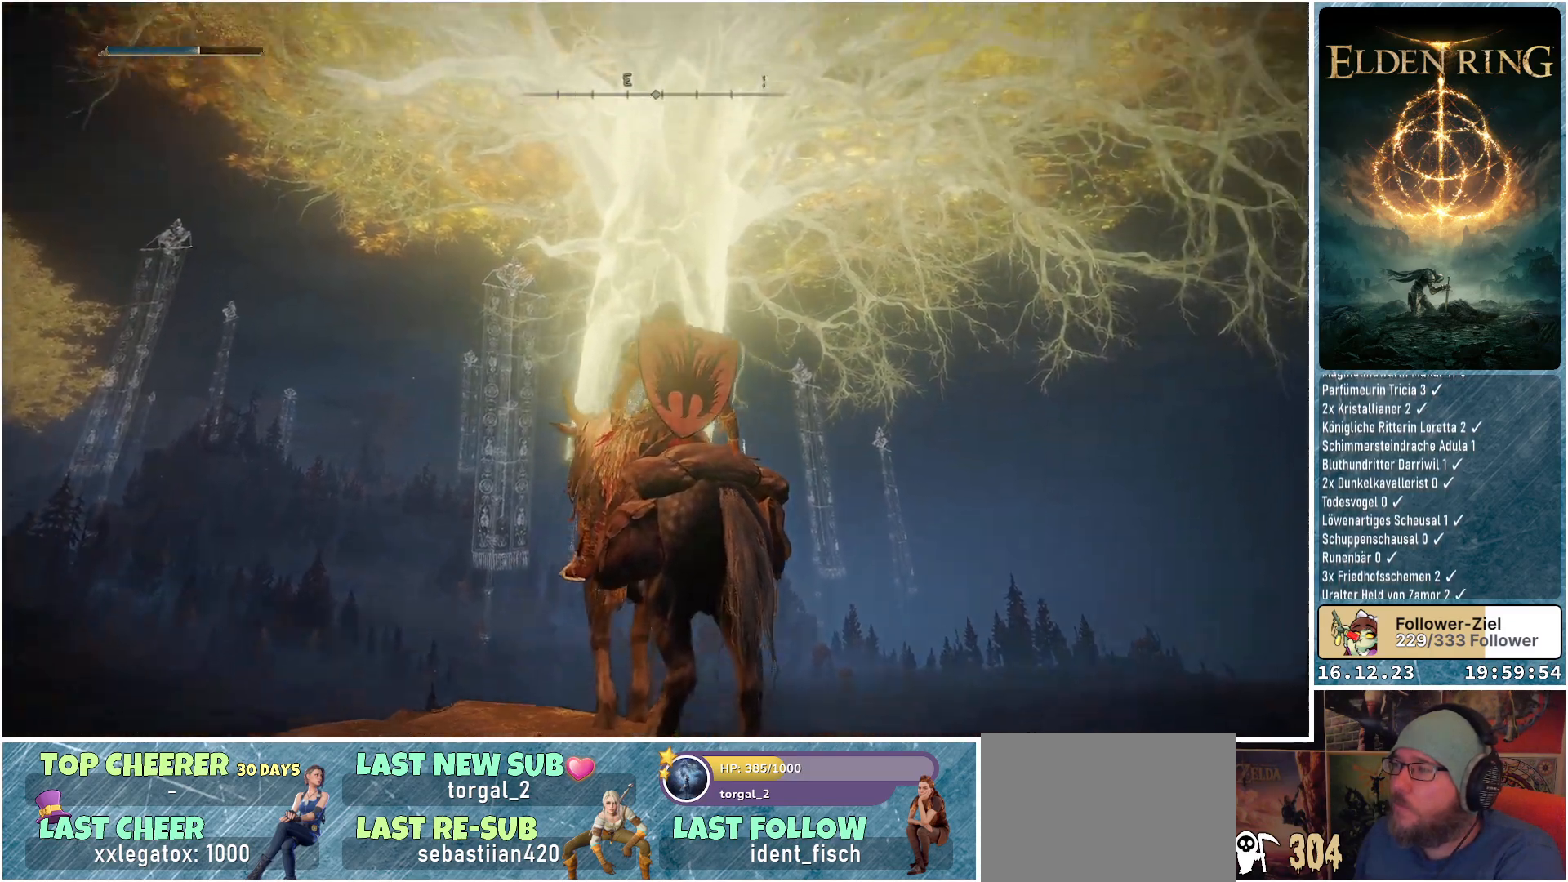
{"buttons": [], "left_stick": "center", "right_stick": "center", "events": [[233, "right_stick", "center"]]}
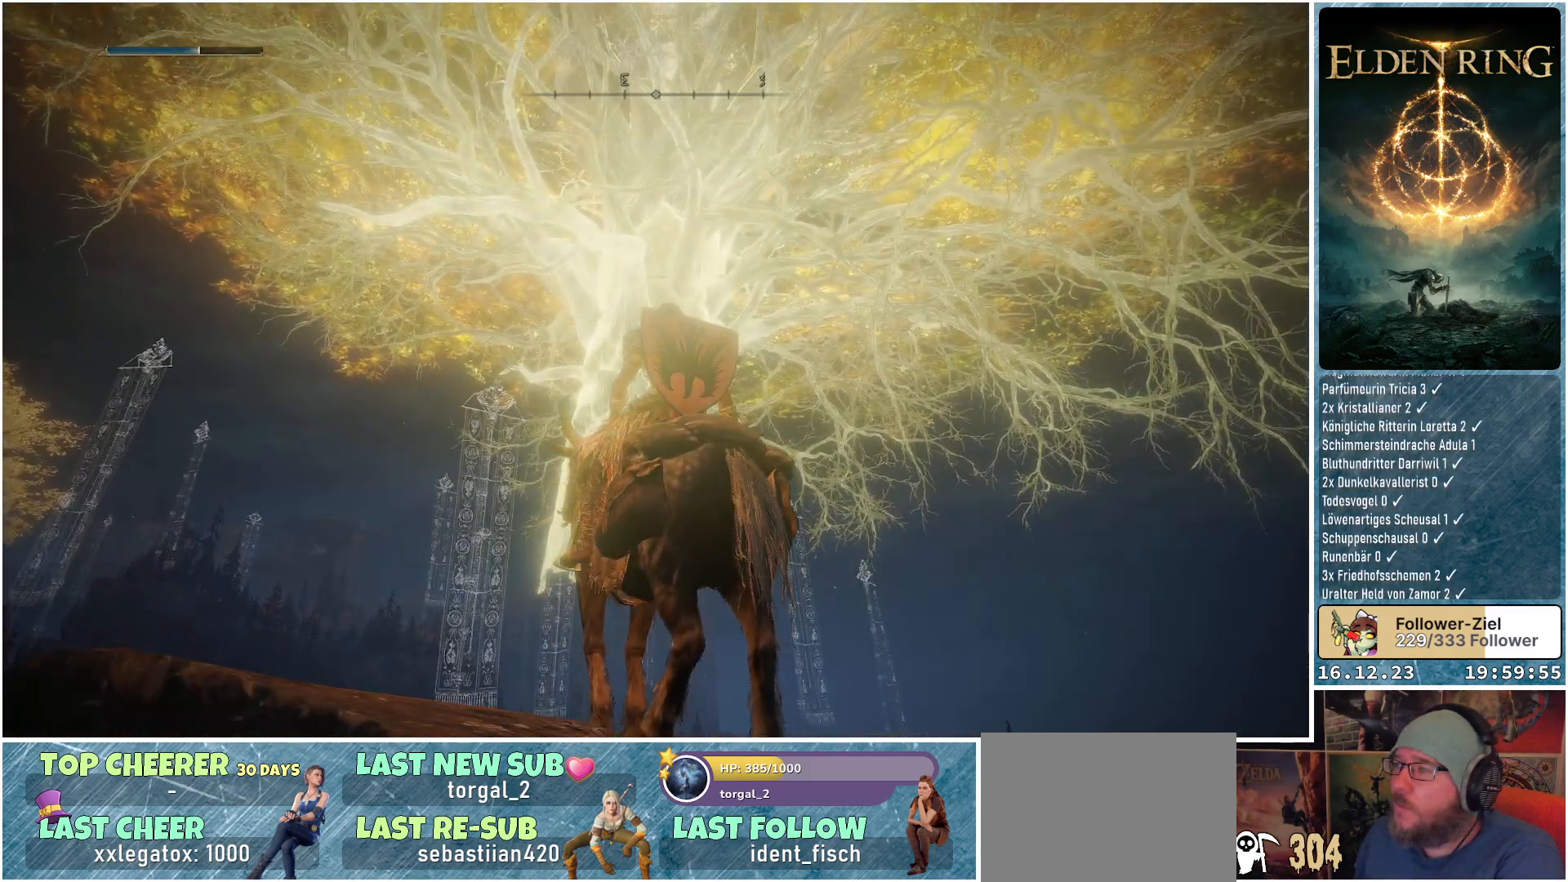
{"buttons": [], "left_stick": "center", "right_stick": "down", "events": [[167, "right_stick", "down"]]}
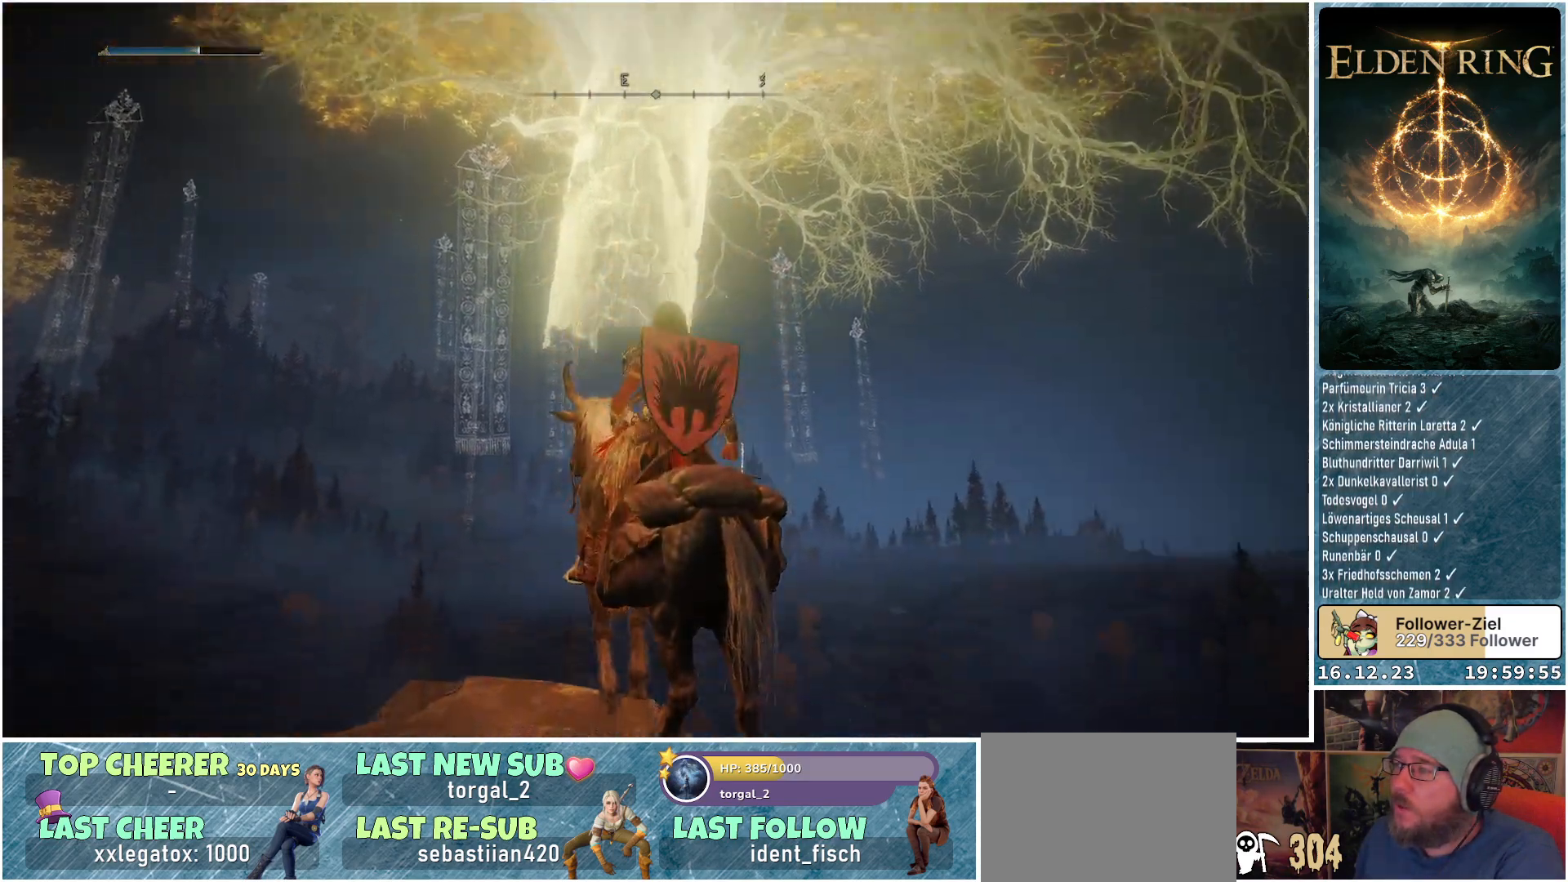
{"buttons": [], "left_stick": "center", "right_stick": "center", "events": [[233, "right_stick", "center"]]}
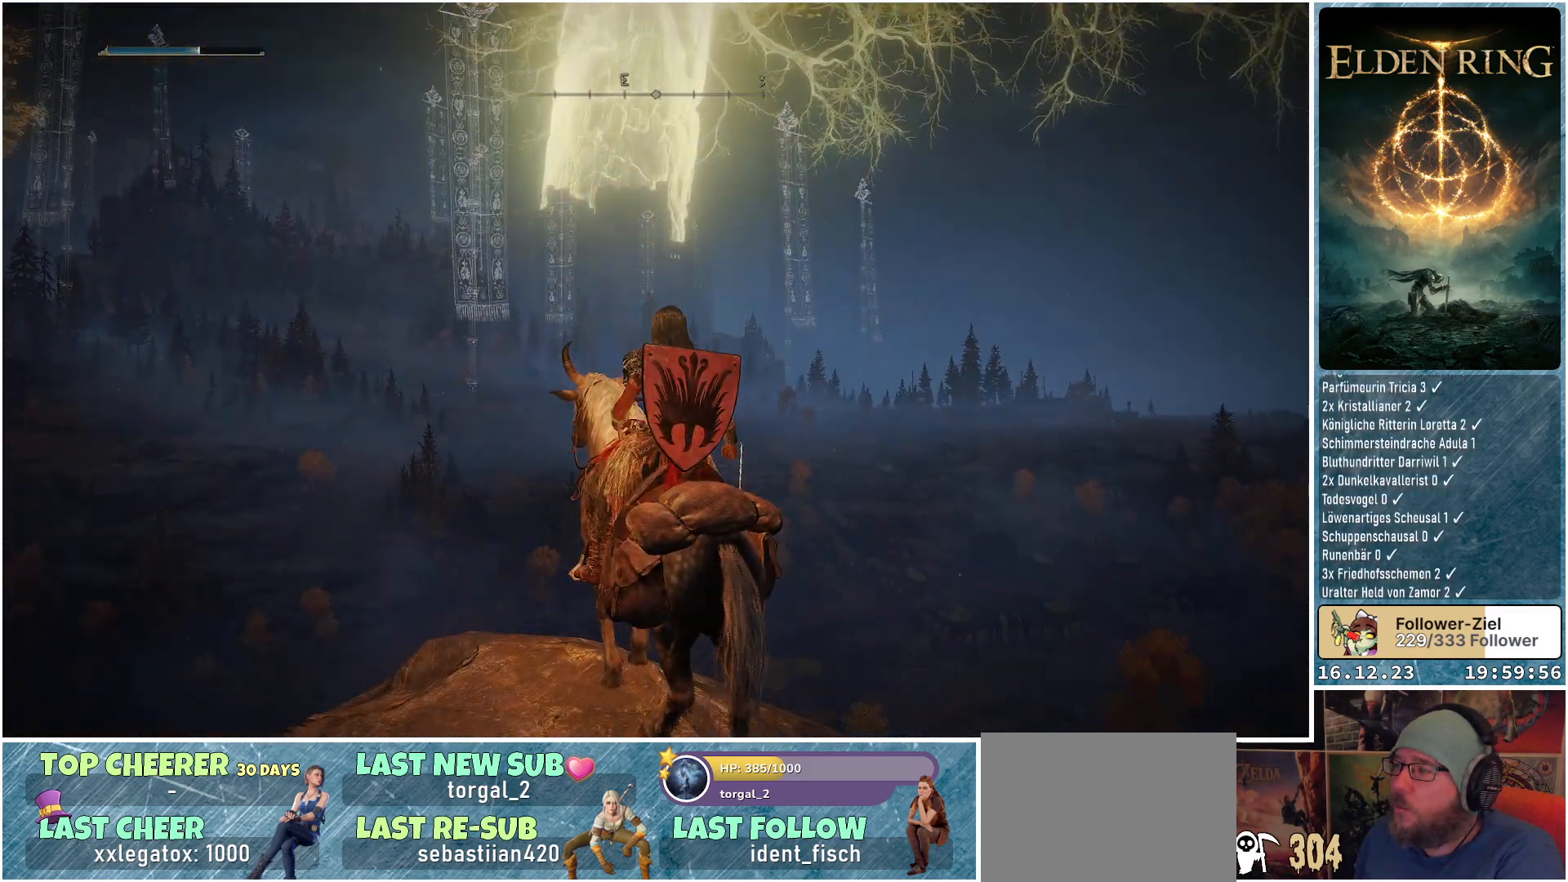
{"buttons": [], "left_stick": "center", "right_stick": "down-left", "events": [[133, "right_stick", "down-left"]]}
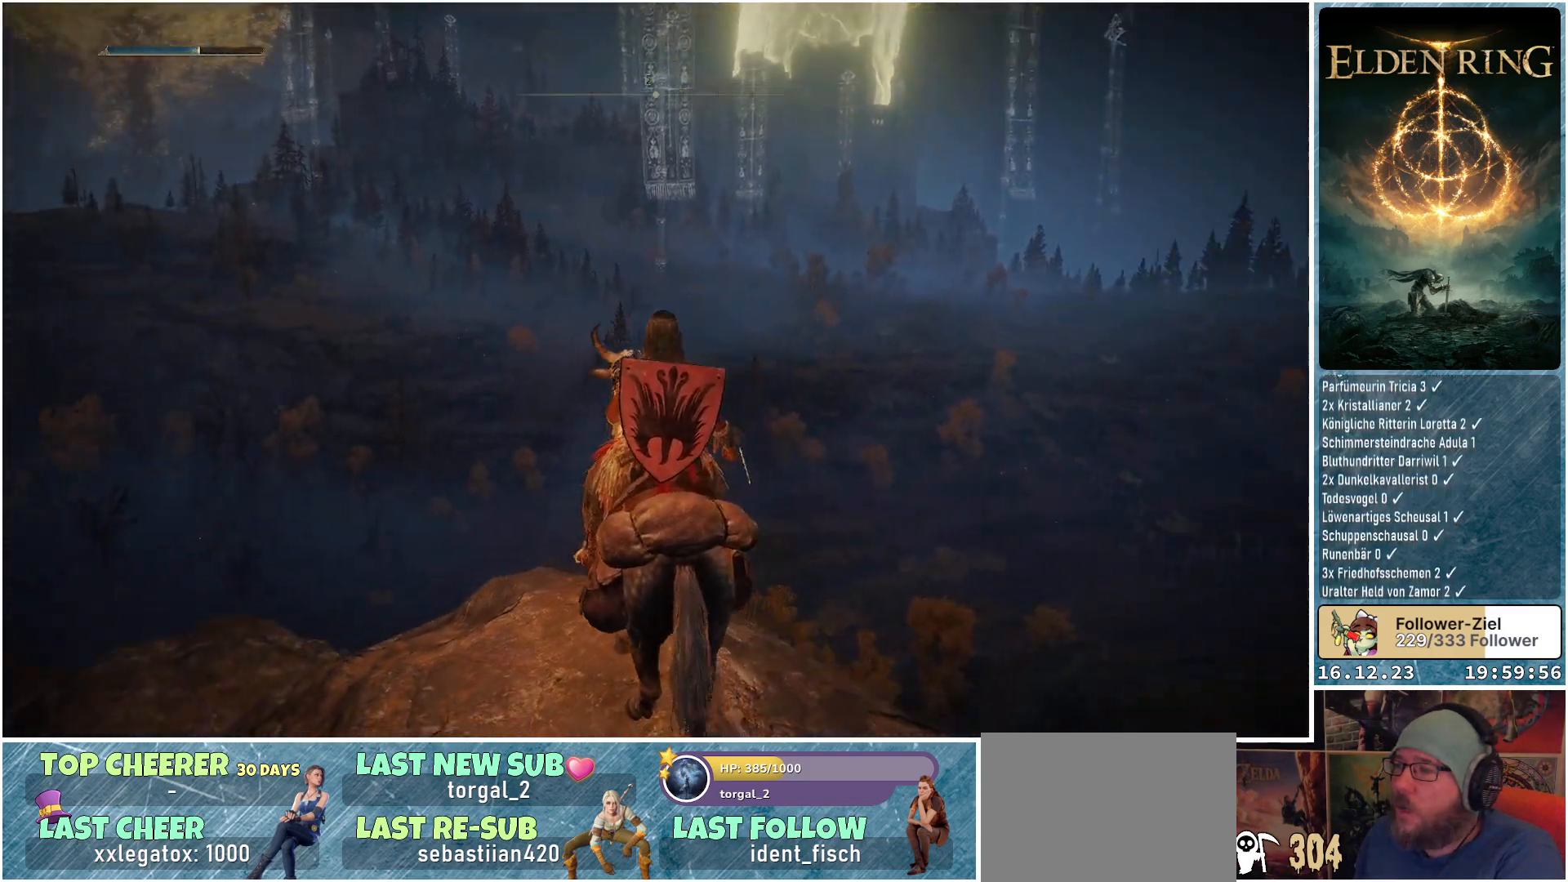
{"buttons": [], "left_stick": "center", "right_stick": "center", "events": [[33, "right_stick", "center"], [217, "right_stick", "up-right"], [350, "right_stick", "center"]]}
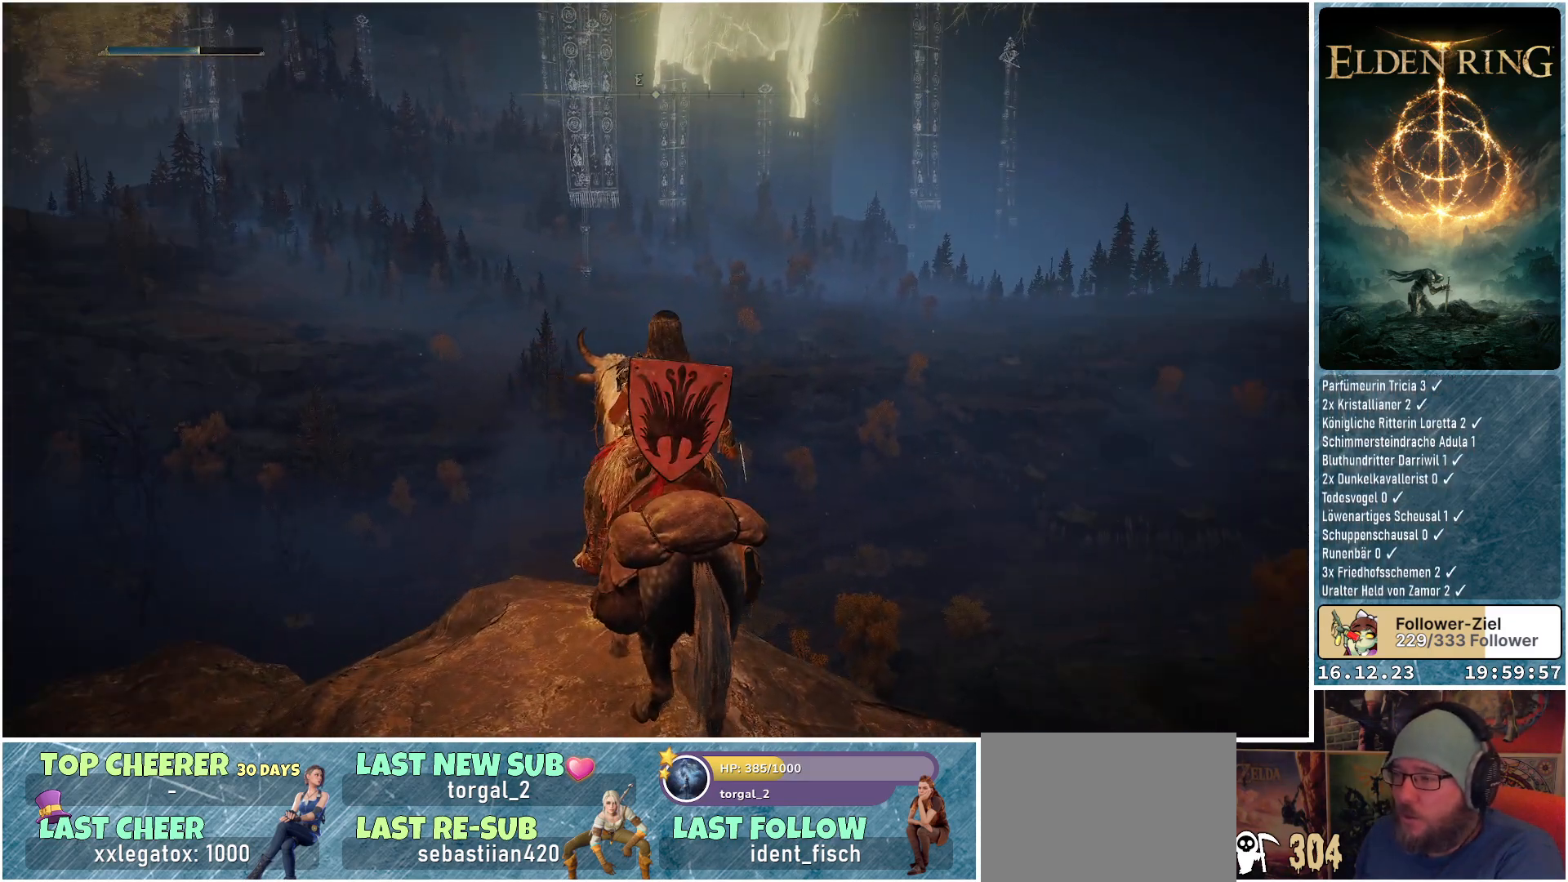
{"buttons": [], "left_stick": "center", "right_stick": "center", "events": [[267, "SELECT", "down"], [333, "SELECT", "up"]]}
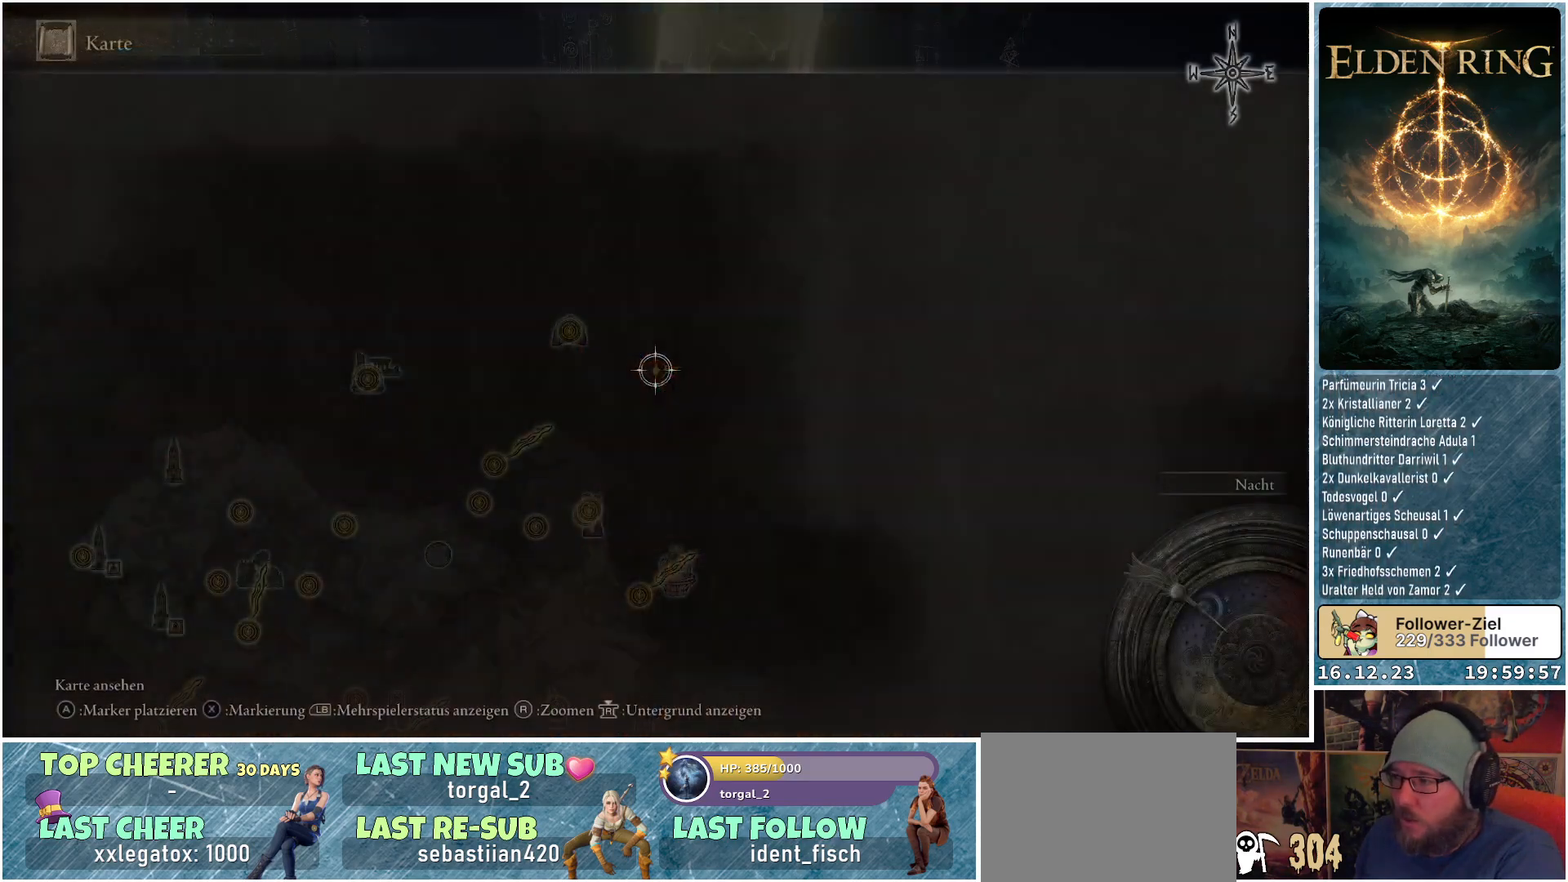
{"buttons": [], "left_stick": "center", "right_stick": "center", "events": []}
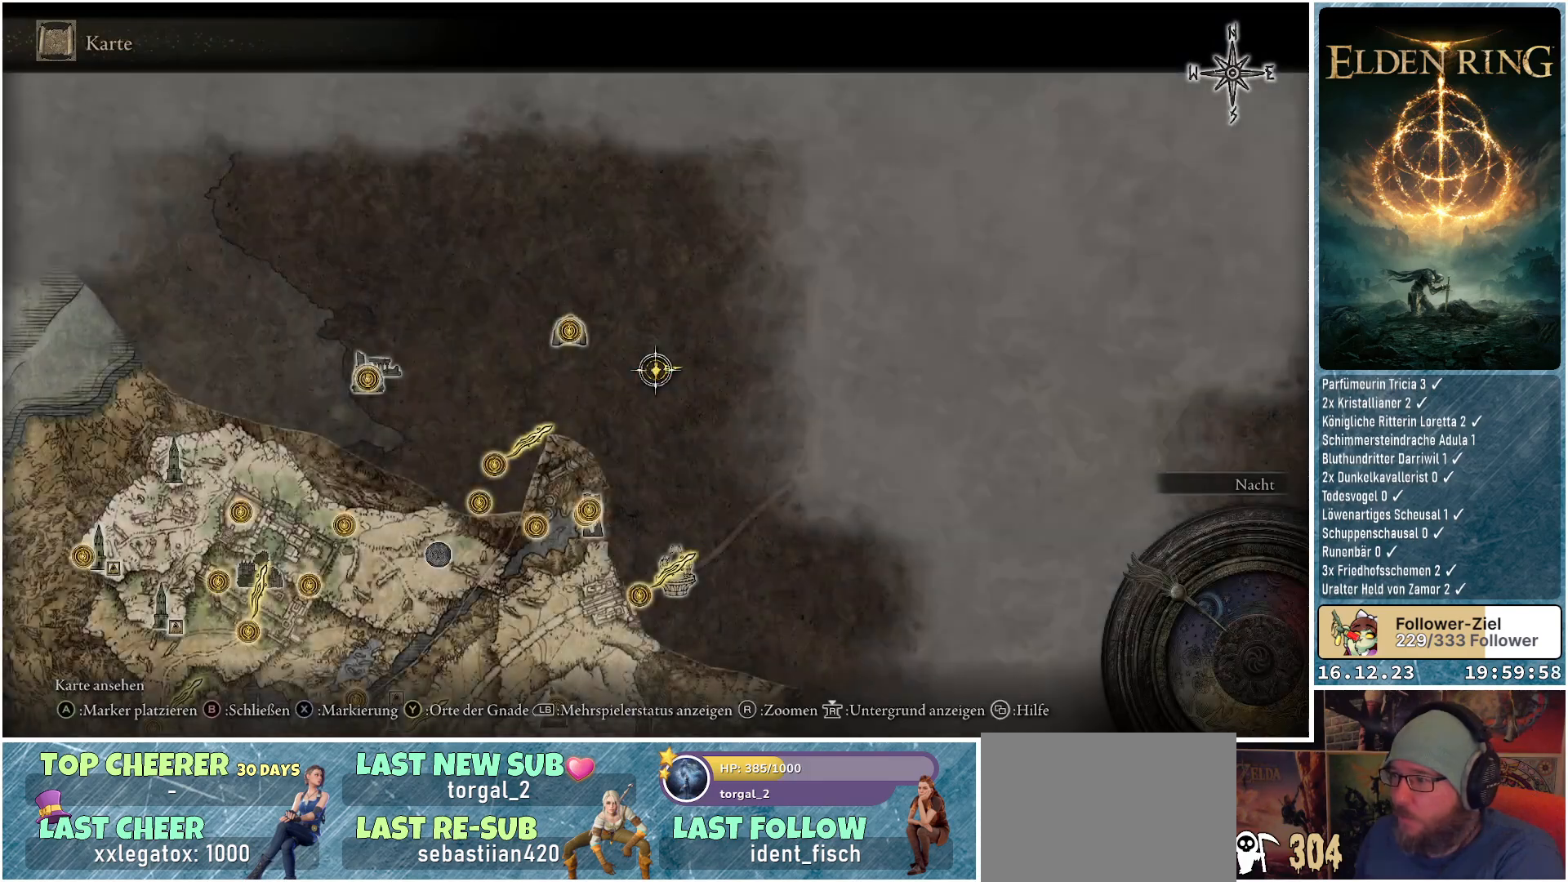
{"buttons": [], "left_stick": "center", "right_stick": "down", "events": [[33, "left_stick", "down-right"], [217, "right_stick", "down"], [333, "left_stick", "center"]]}
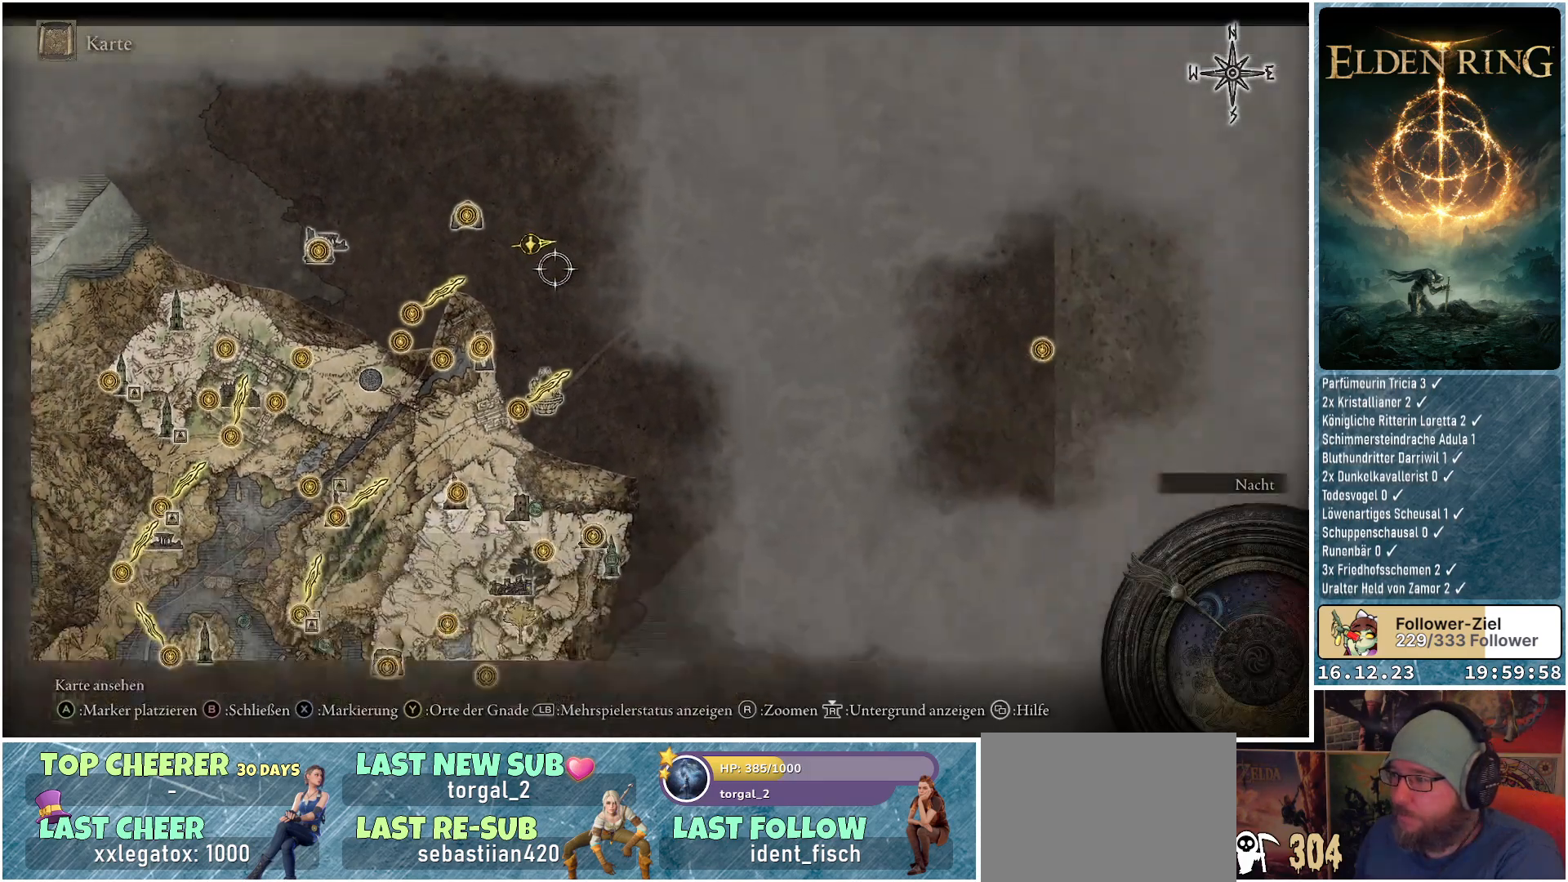
{"buttons": [], "left_stick": "center", "right_stick": "center", "events": [[17, "right_stick", "center"]]}
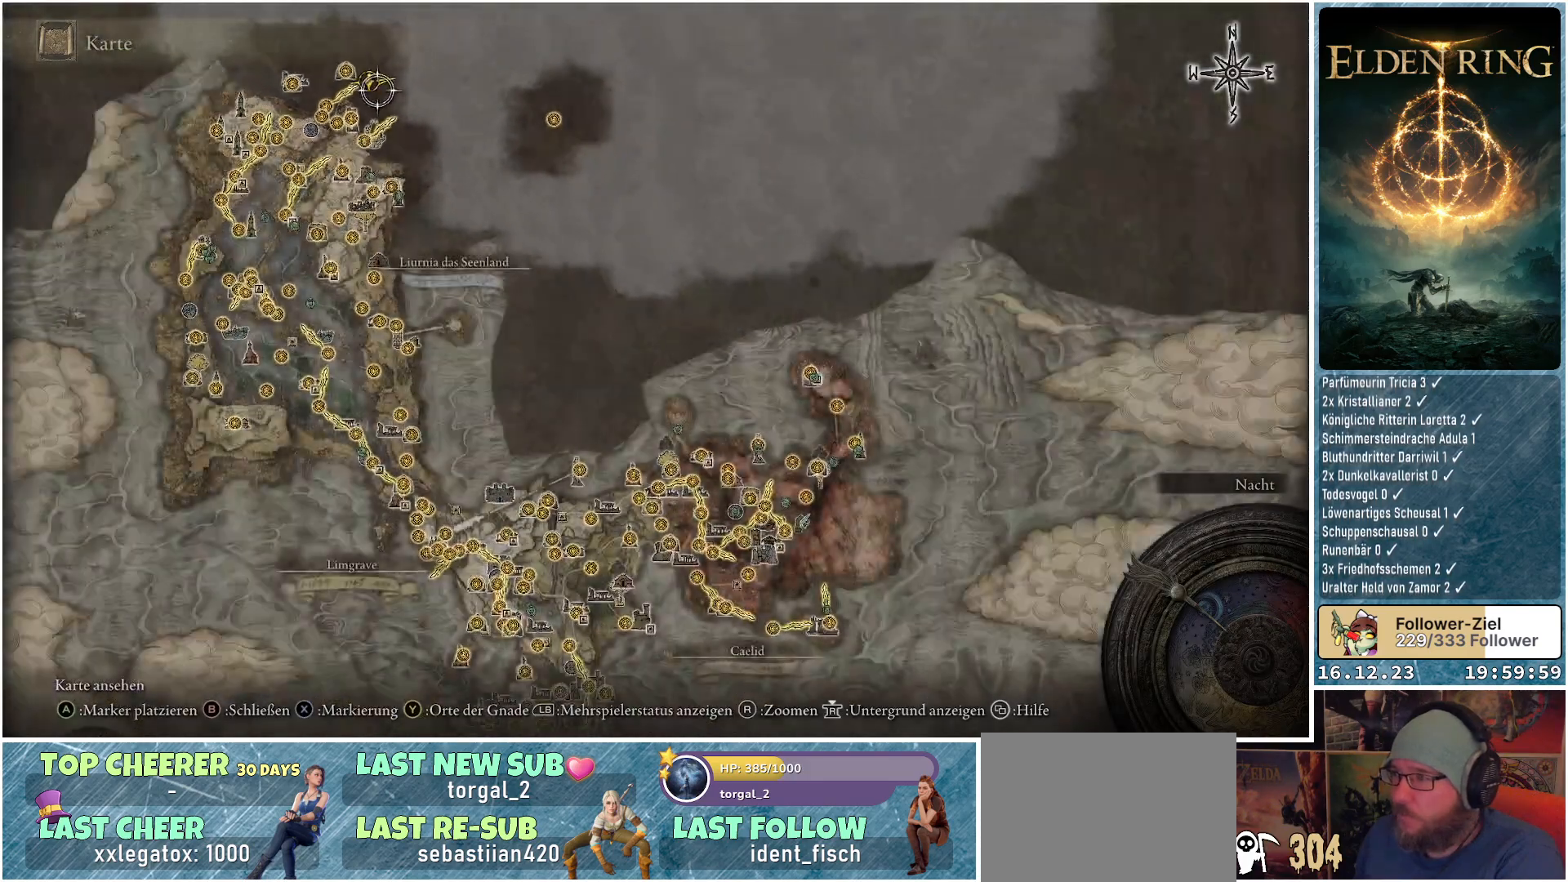
{"buttons": [], "left_stick": "up", "right_stick": "center", "events": [[100, "left_stick", "up"]]}